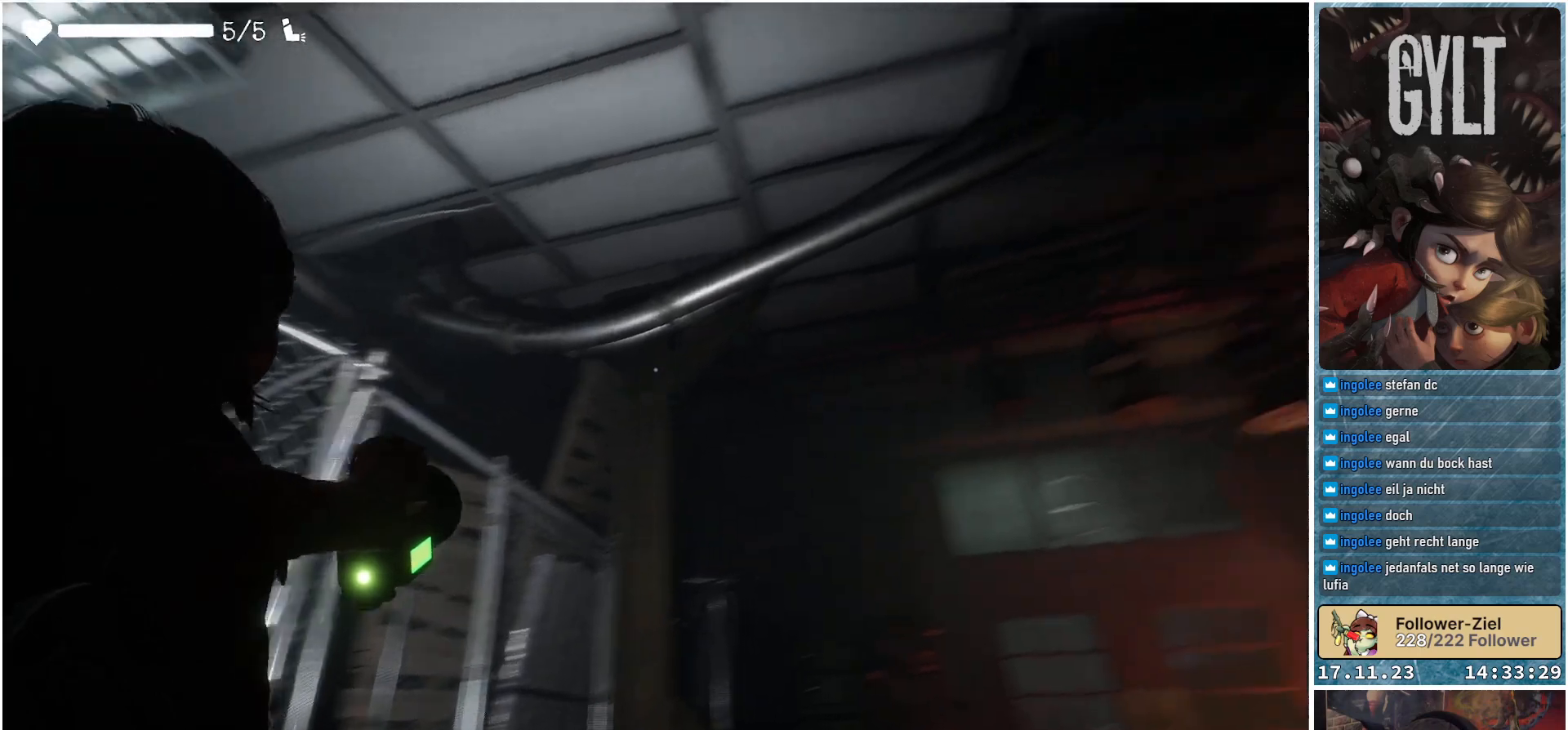
Gameplay with a controller (Xbox layout); each line is a JSON object with the inputs held at the frame after it. "events" lists button and stick changes between this image and that frame as [ms after this image, input, new state], when the widget could be followed in between.
{"buttons": ["L2"], "left_stick": "center", "right_stick": "right", "events": []}
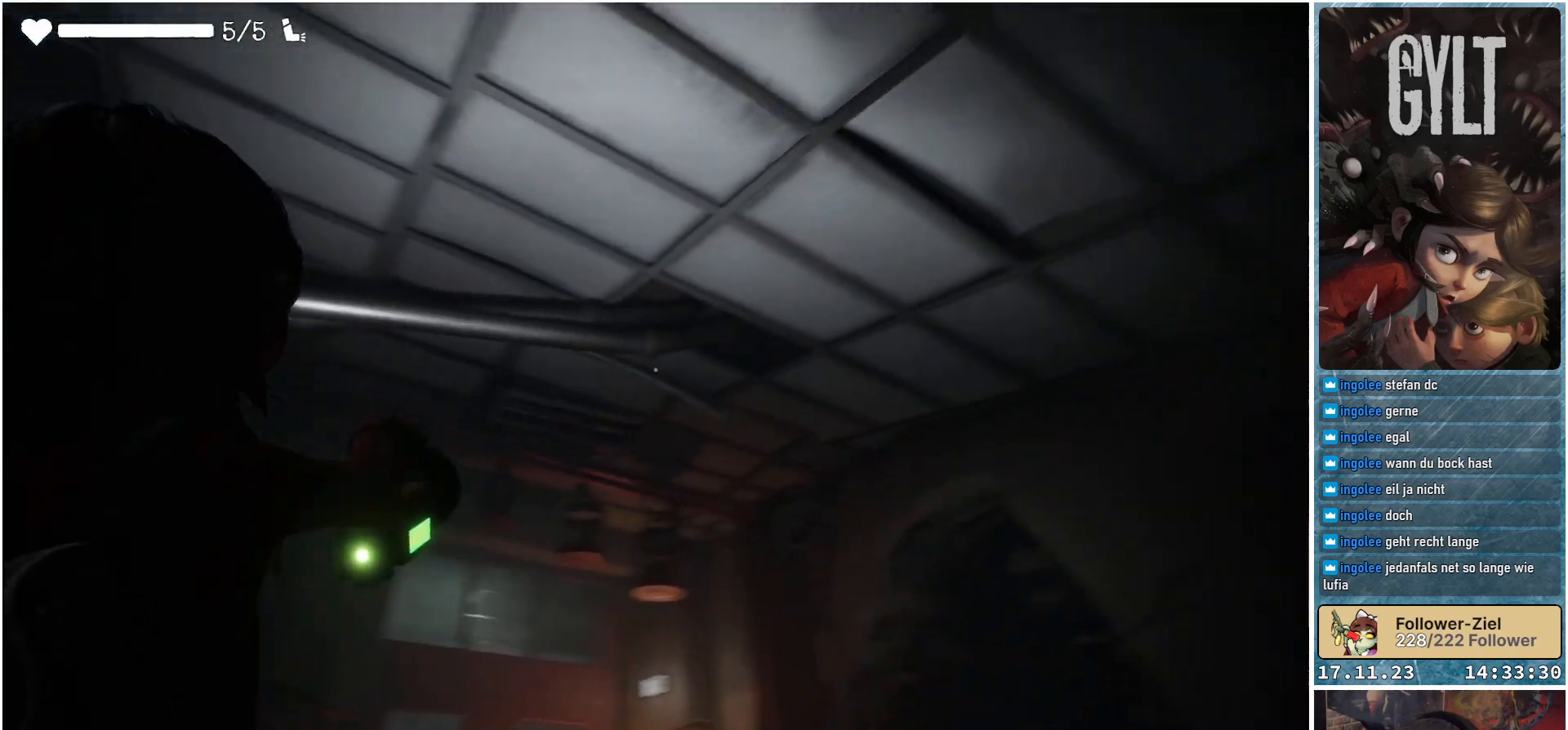
{"buttons": ["L2"], "left_stick": "center", "right_stick": "left", "events": [[83, "right_stick", "center"], [433, "right_stick", "left"]]}
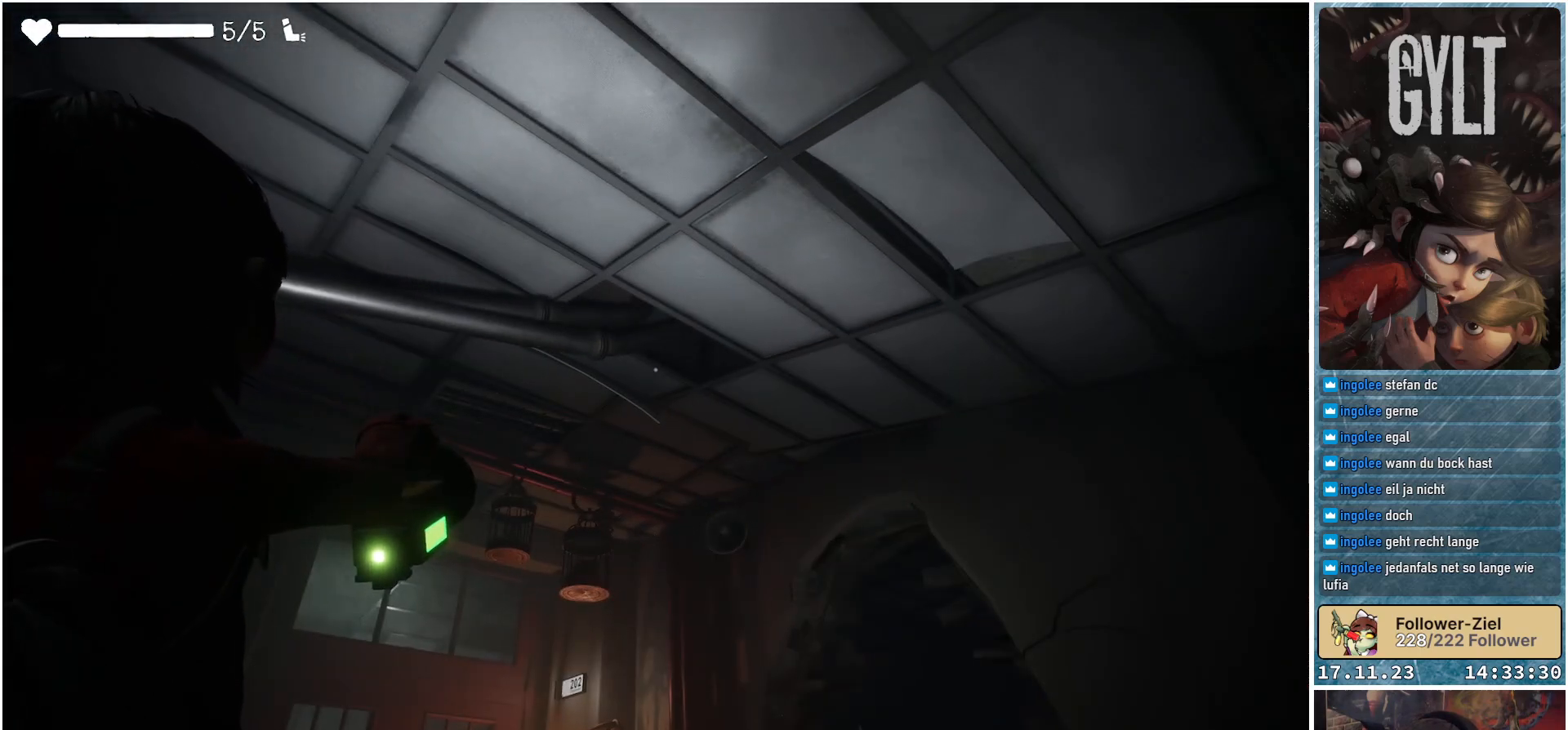
{"buttons": ["L2"], "left_stick": "center", "right_stick": "left", "events": []}
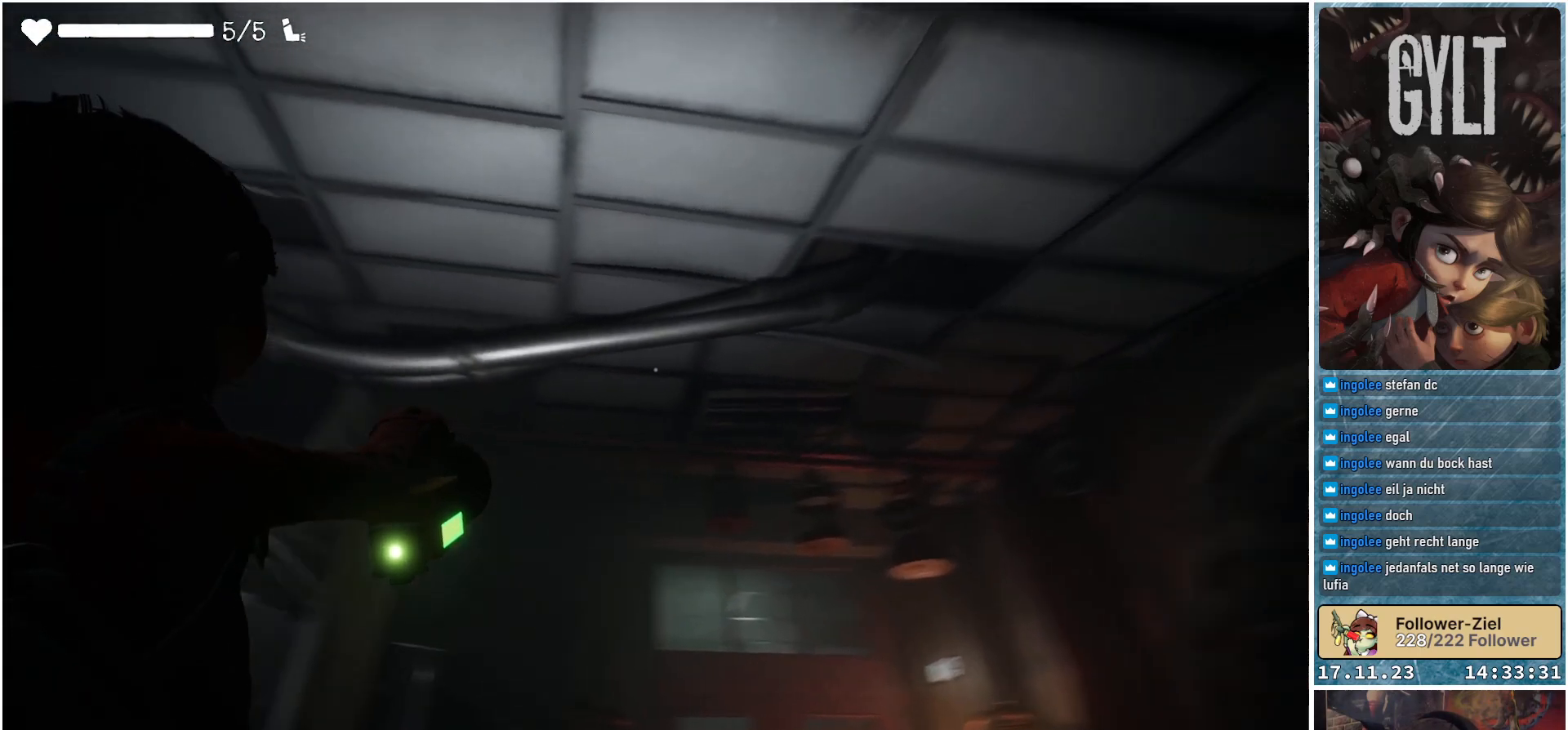
{"buttons": ["L2"], "left_stick": "center", "right_stick": "left", "events": []}
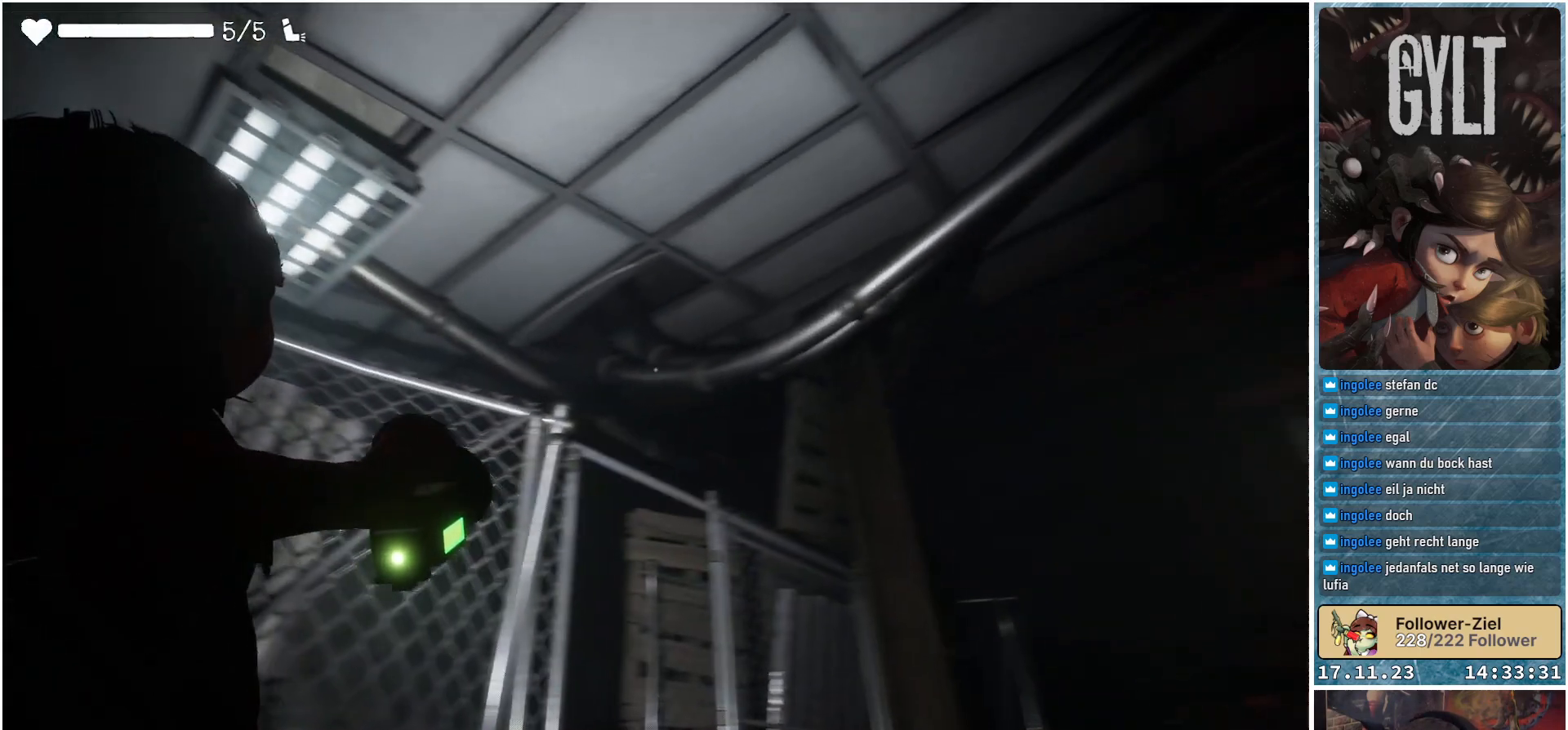
{"buttons": ["L2"], "left_stick": "down", "right_stick": "left", "events": [[350, "left_stick", "down-right"], [483, "left_stick", "down"]]}
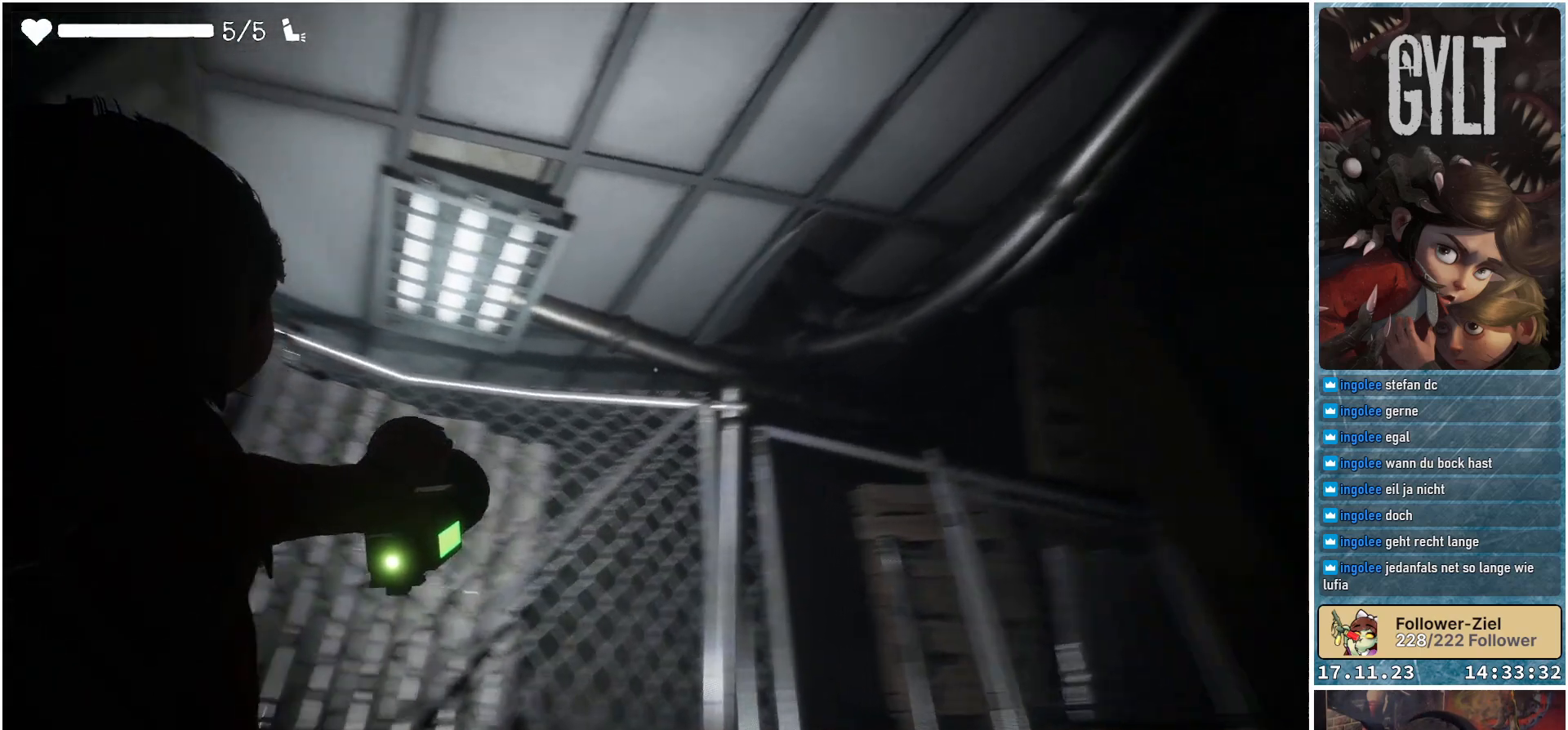
{"buttons": ["L2"], "left_stick": "center", "right_stick": "down-left", "events": [[150, "left_stick", "center"], [500, "right_stick", "down-left"]]}
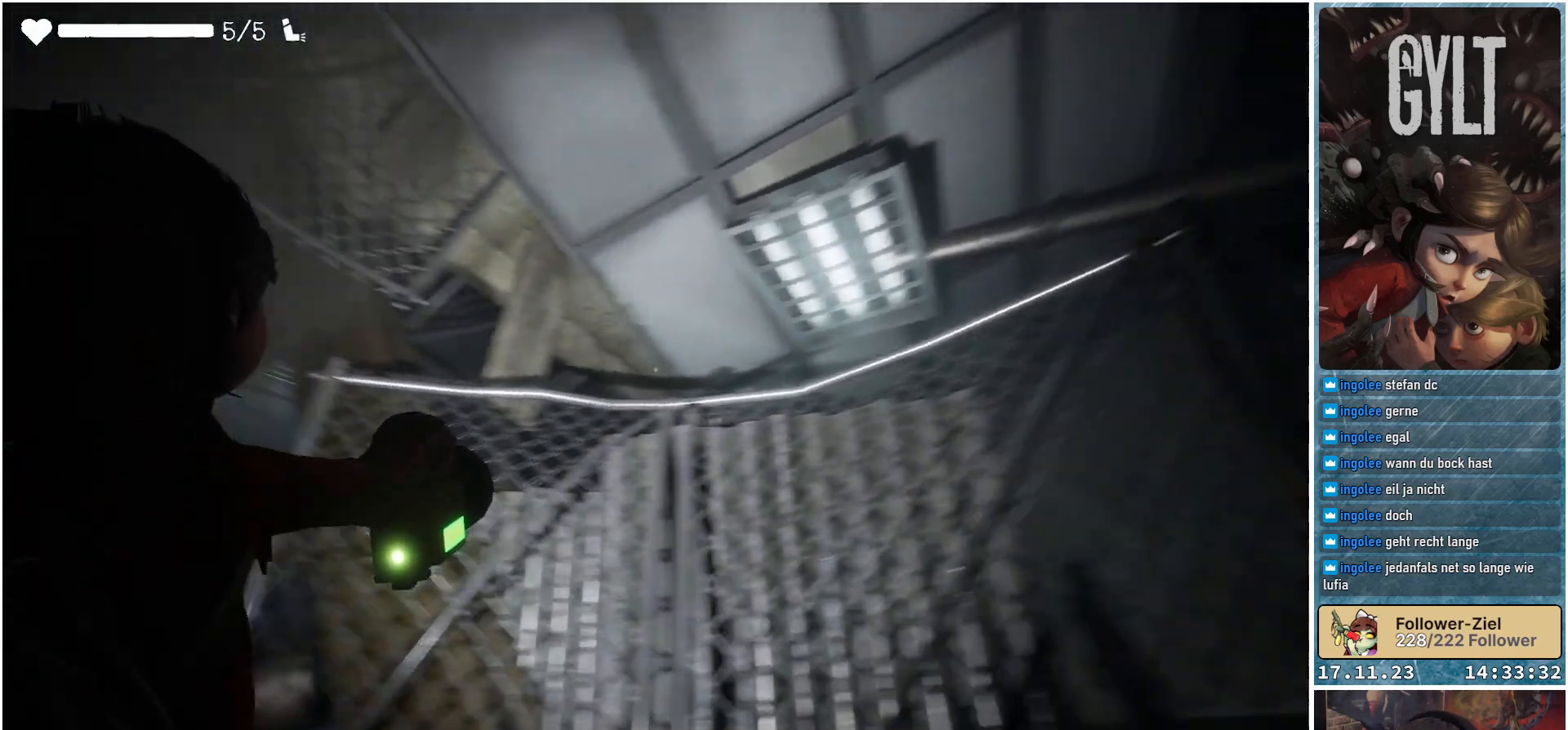
{"buttons": [], "left_stick": "up", "right_stick": "center", "events": [[17, "L2", "up"], [17, "left_stick", "up"], [417, "right_stick", "center"]]}
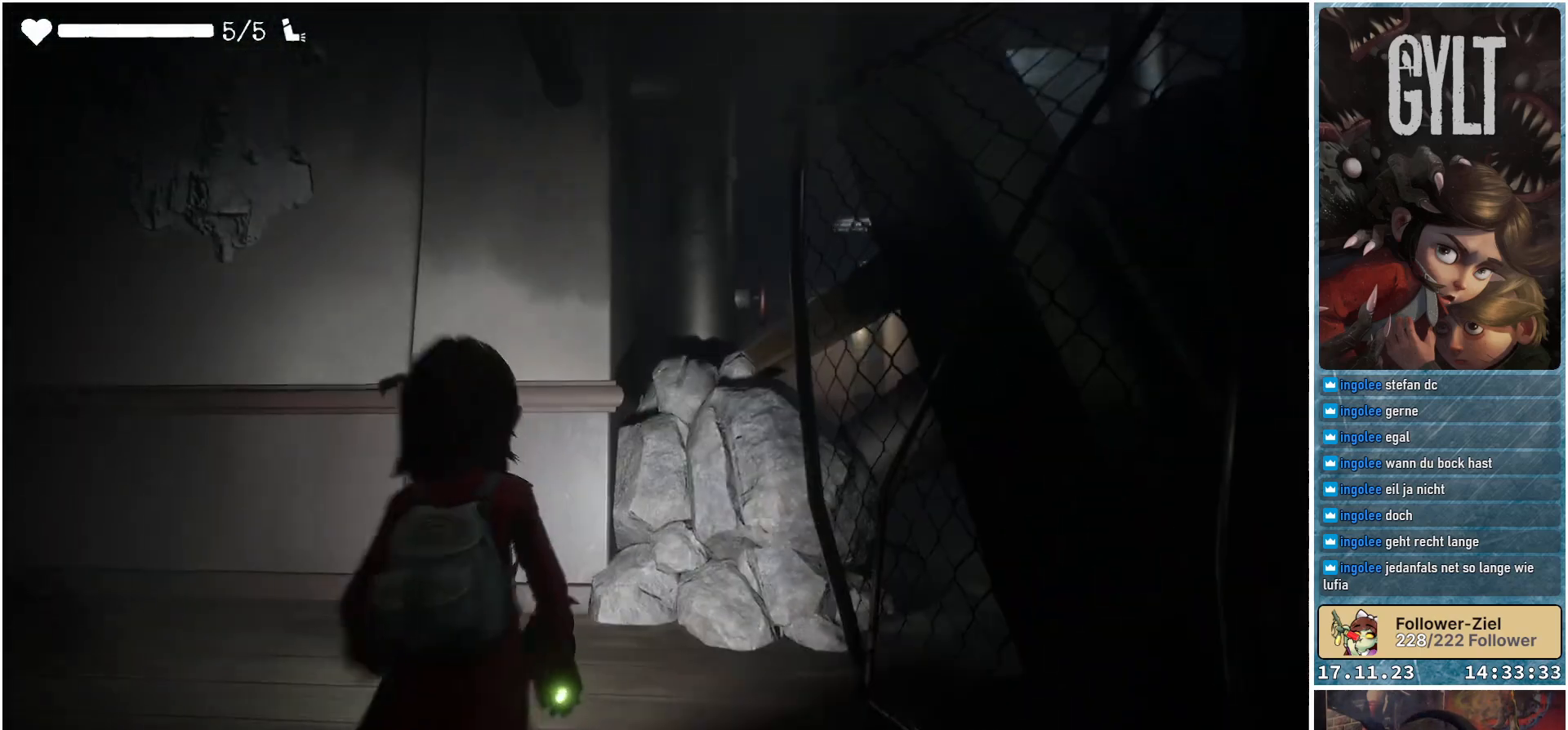
{"buttons": [], "left_stick": "up", "right_stick": "right", "events": [[167, "left_stick", "up-right"], [300, "right_stick", "right"], [383, "left_stick", "up"]]}
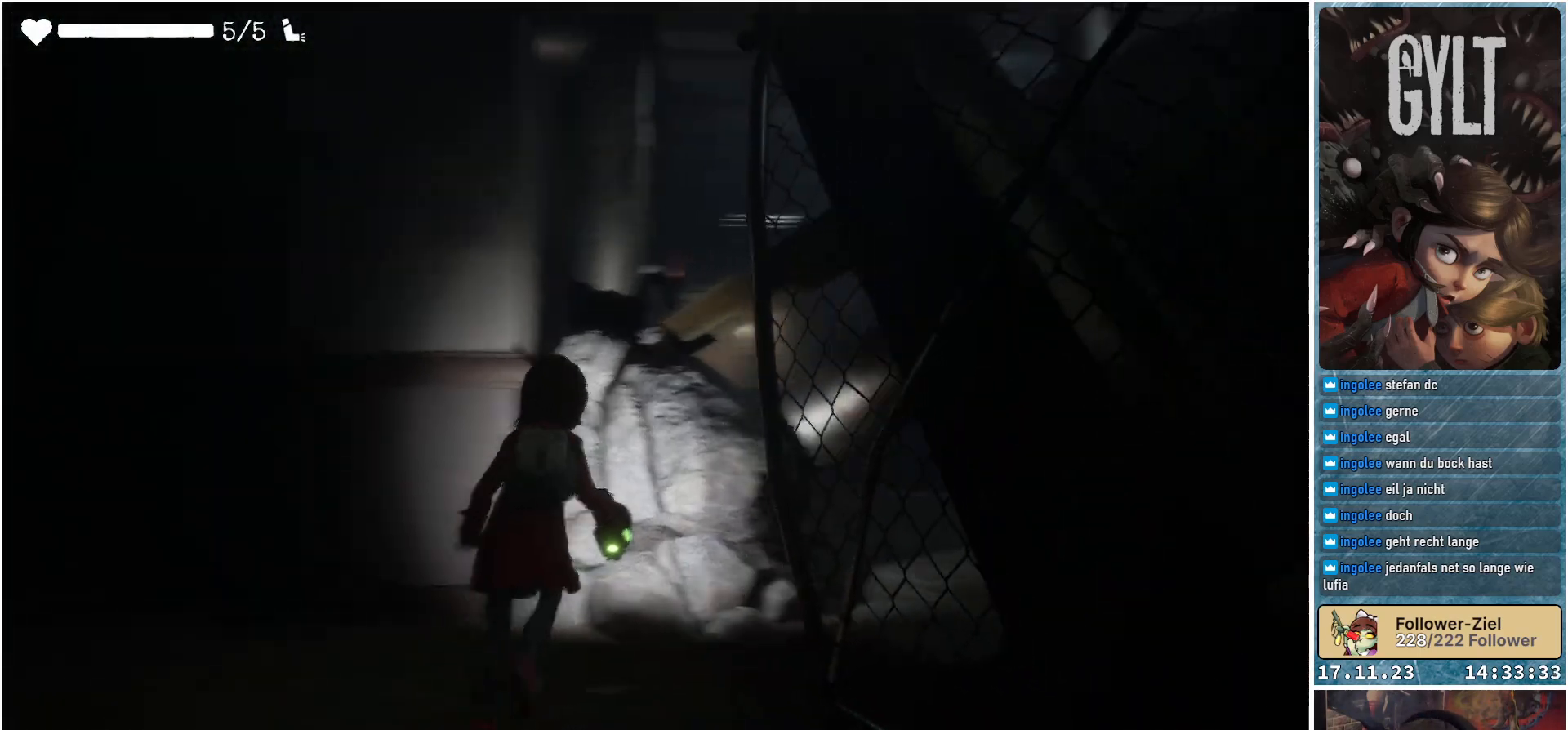
{"buttons": [], "left_stick": "up-right", "right_stick": "center", "events": [[117, "right_stick", "down-right"], [367, "left_stick", "up-right"], [433, "right_stick", "center"]]}
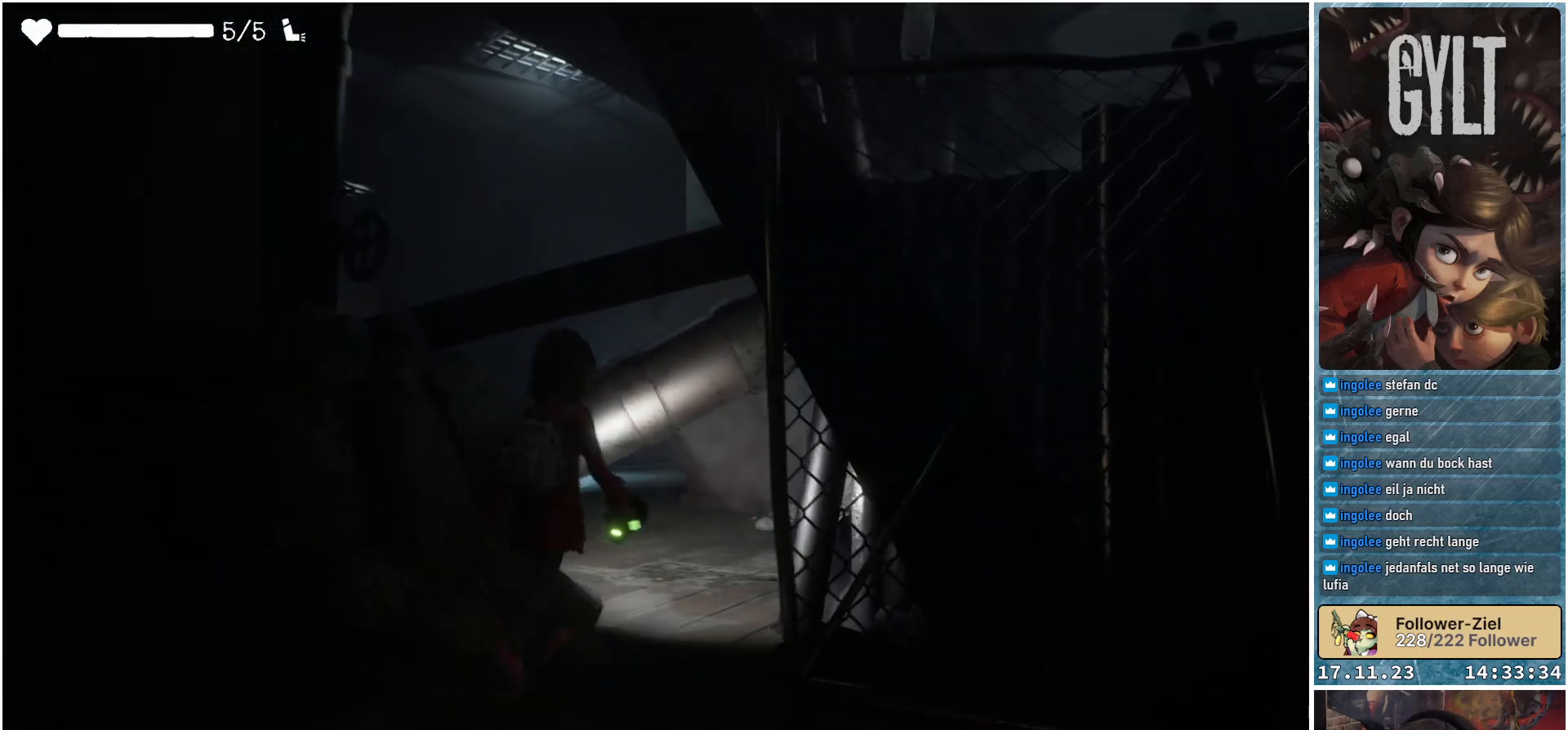
{"buttons": [], "left_stick": "up", "right_stick": "center", "events": [[317, "left_stick", "up"], [367, "B", "down"], [467, "B", "up"]]}
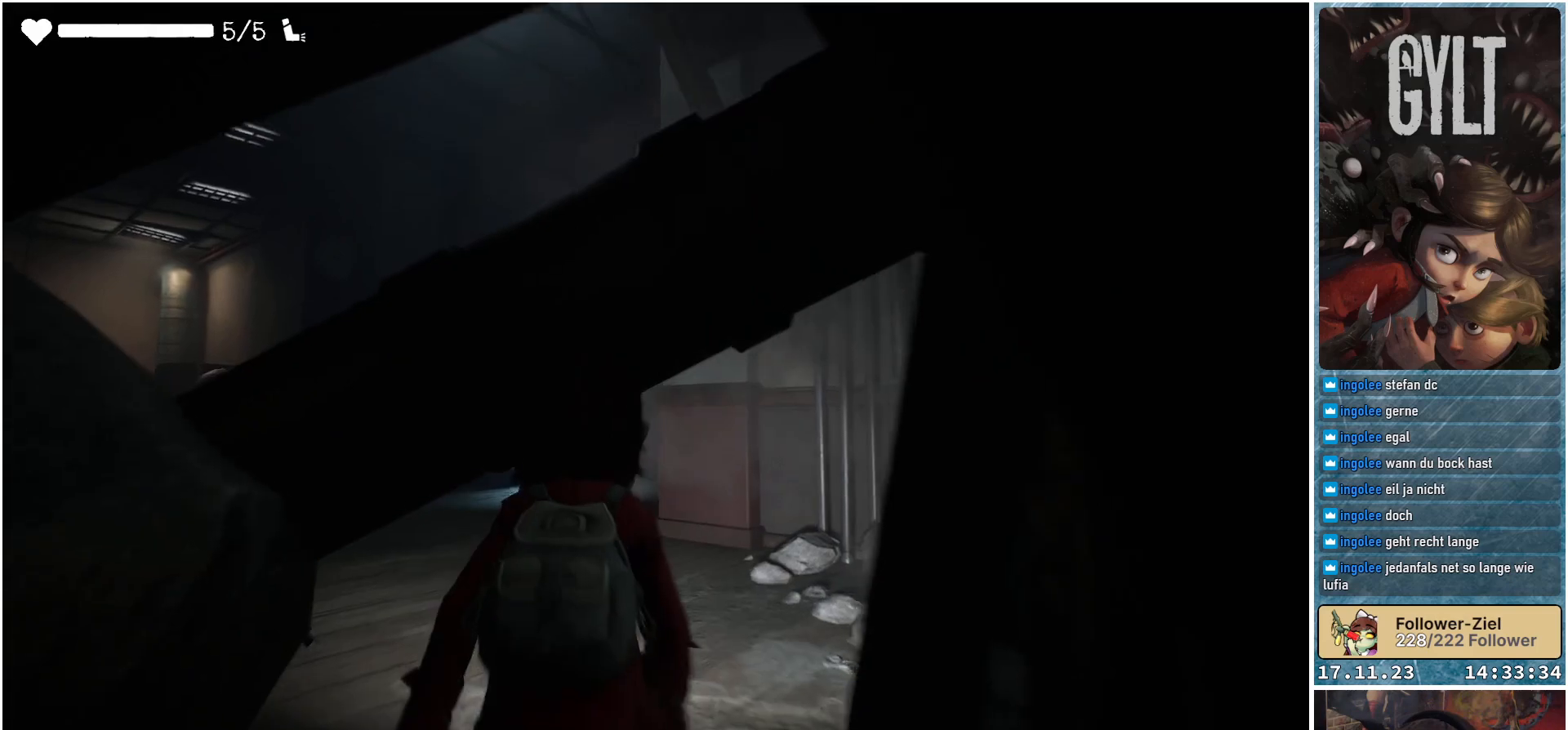
{"buttons": [], "left_stick": "up", "right_stick": "center", "events": []}
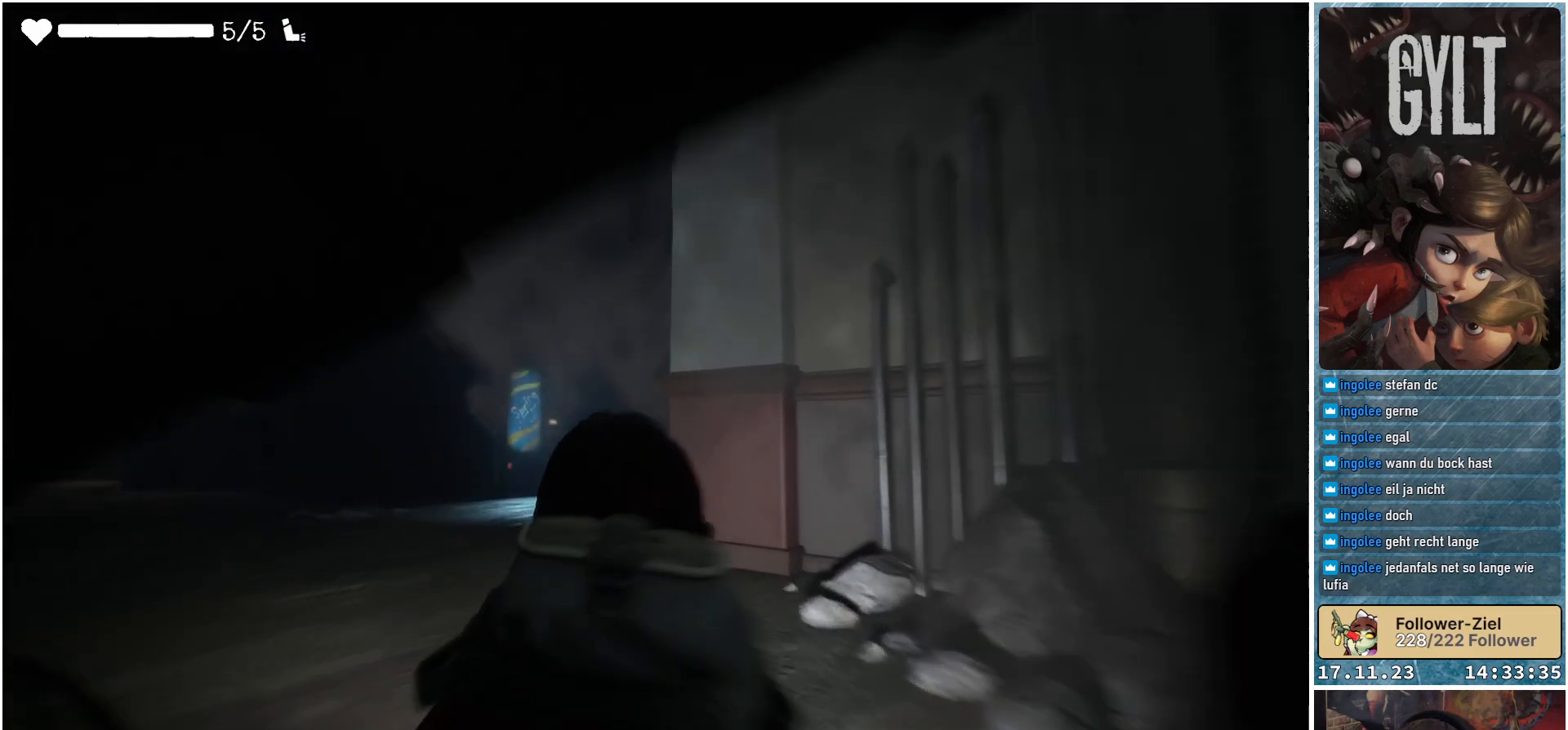
{"buttons": ["B"], "left_stick": "up-left", "right_stick": "center", "events": [[150, "left_stick", "up-left"], [500, "B", "down"]]}
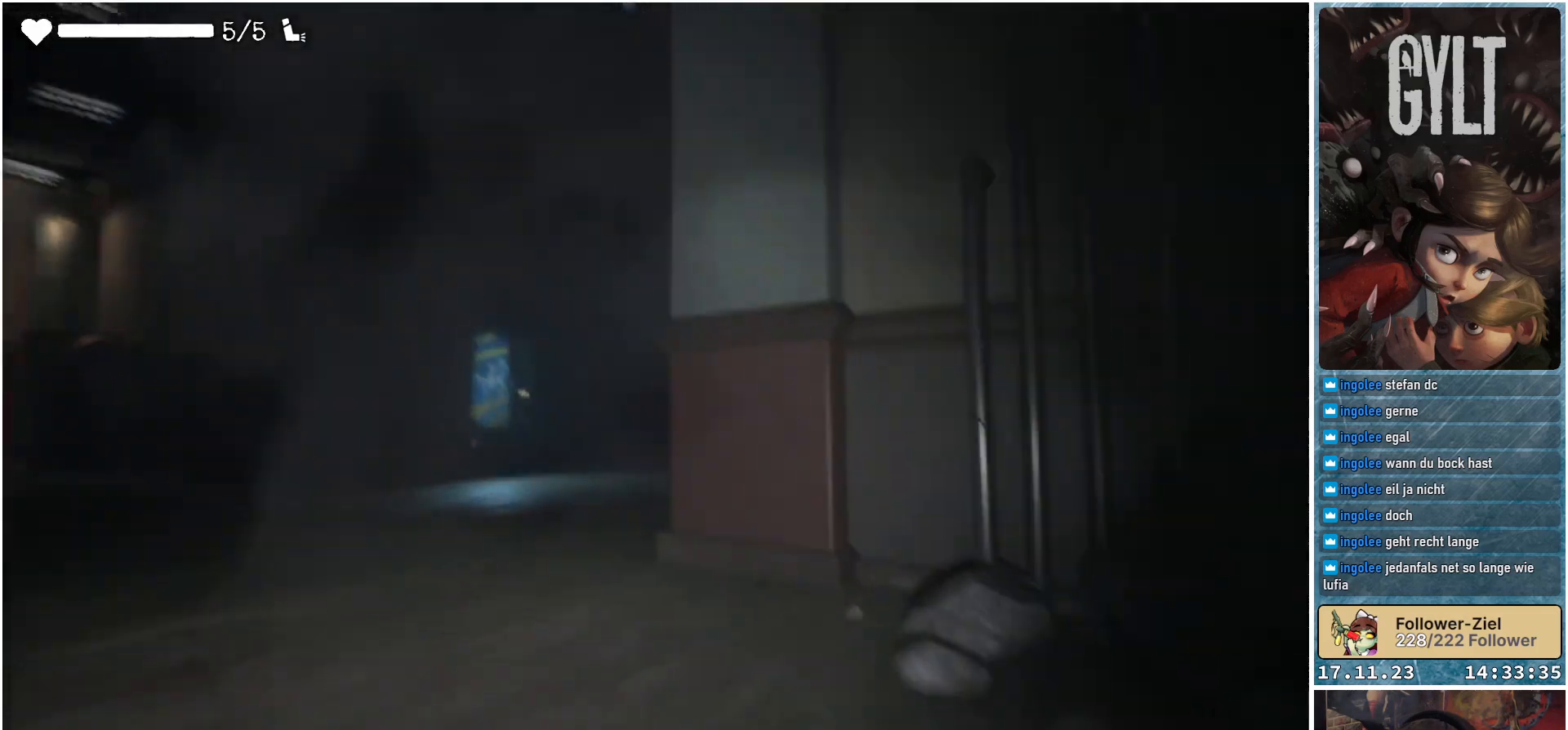
{"buttons": [], "left_stick": "up", "right_stick": "down-left", "events": [[100, "B", "up"], [400, "right_stick", "down-left"], [433, "left_stick", "up"]]}
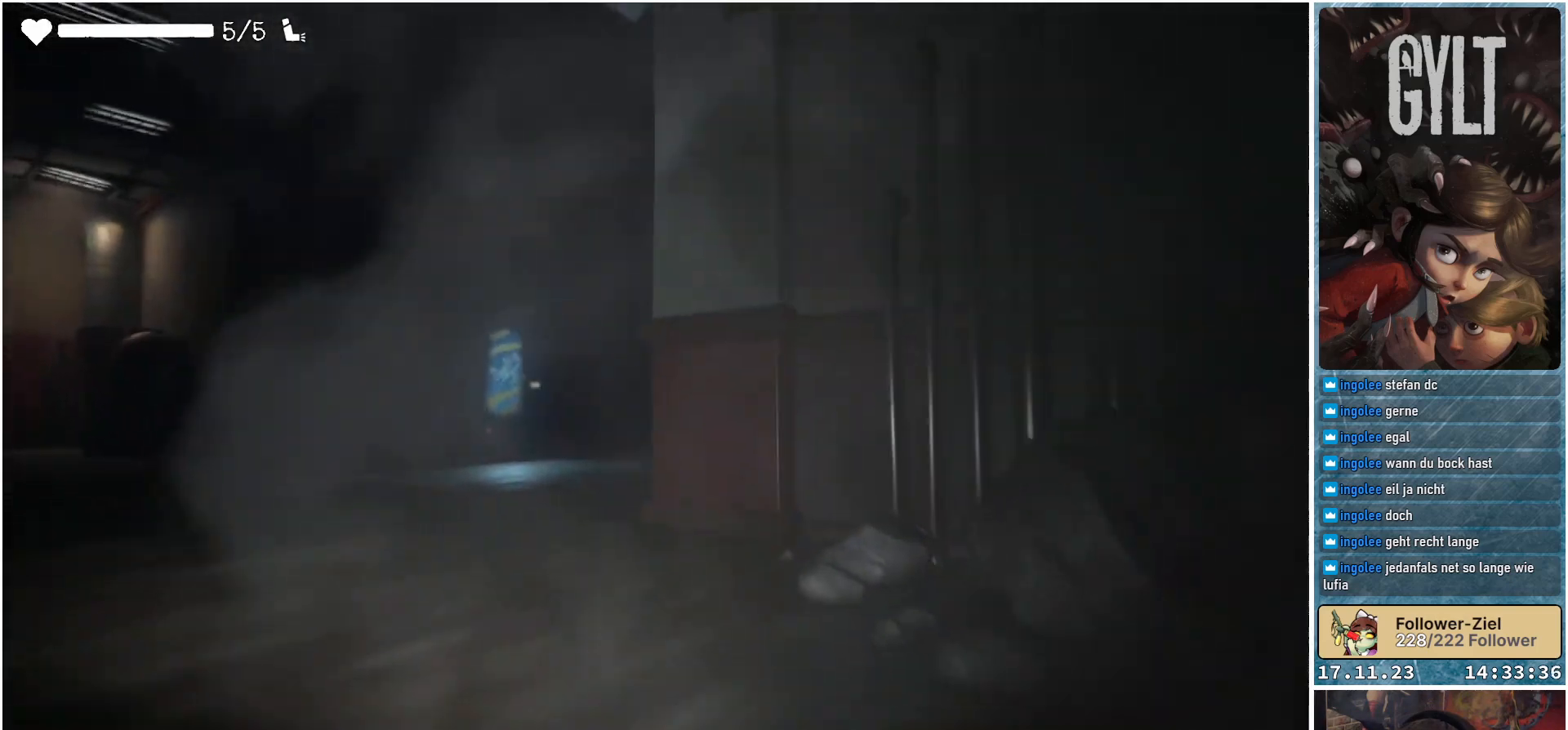
{"buttons": [], "left_stick": "up-right", "right_stick": "center", "events": [[367, "right_stick", "center"], [450, "left_stick", "up-right"]]}
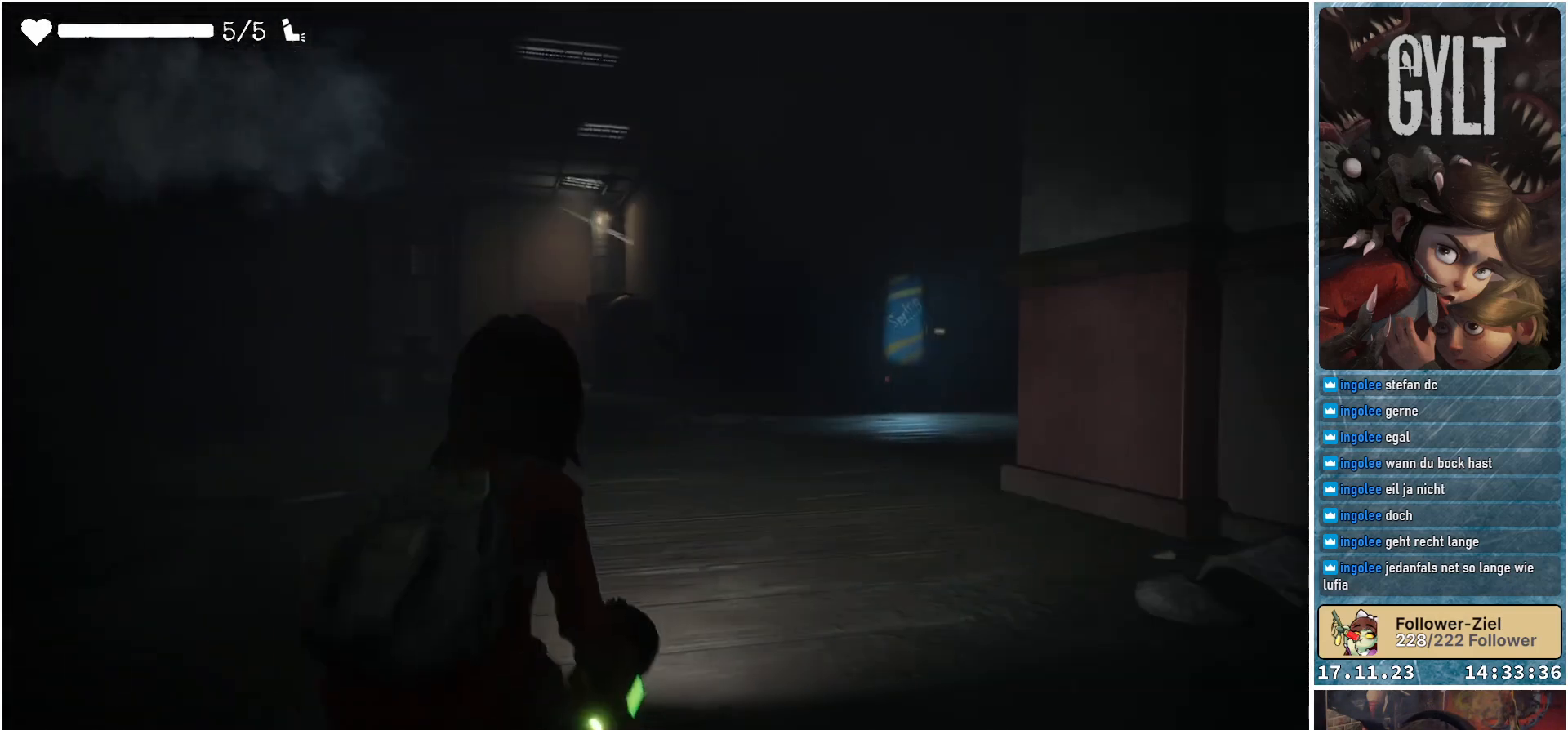
{"buttons": [], "left_stick": "up-right", "right_stick": "left", "events": [[233, "right_stick", "left"]]}
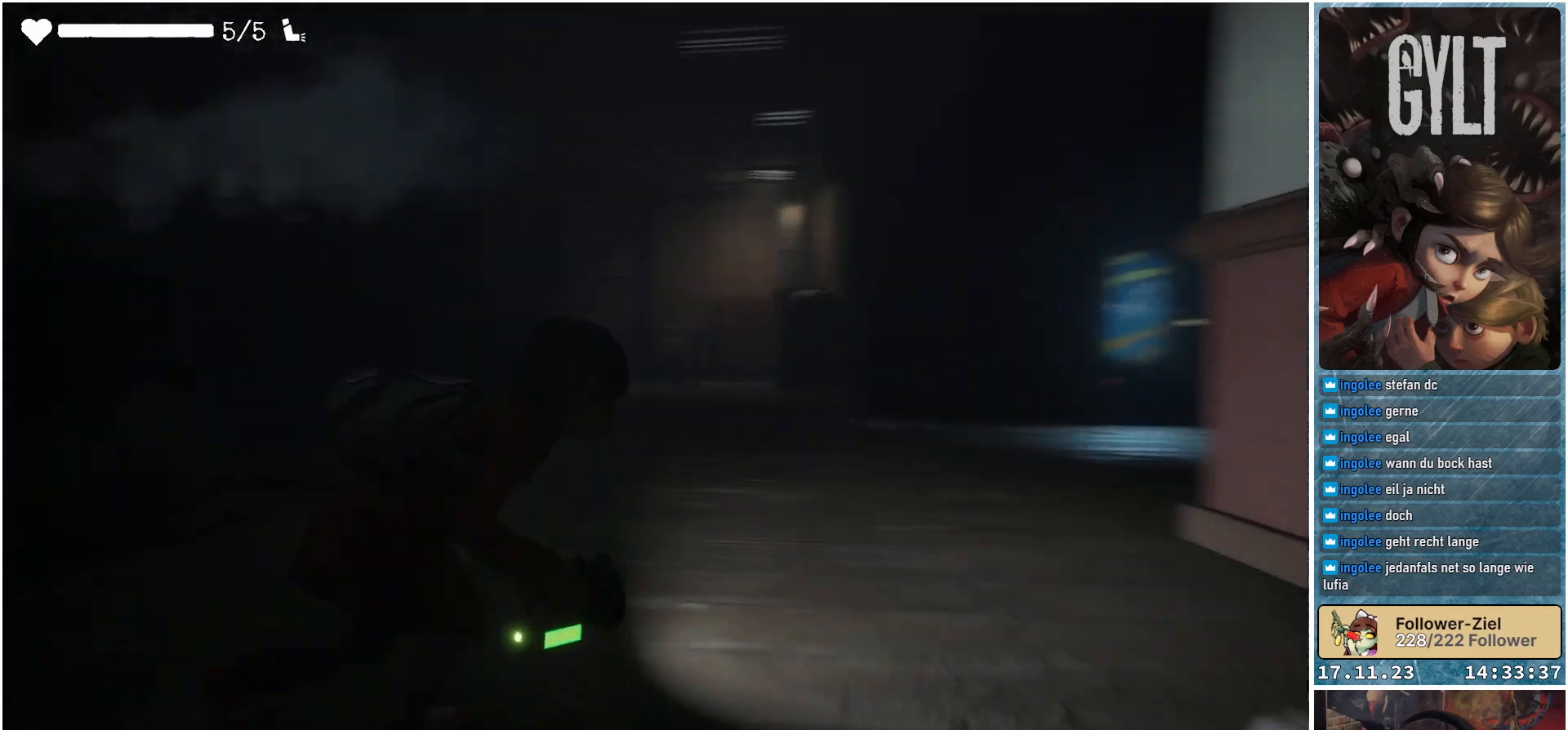
{"buttons": [], "left_stick": "right", "right_stick": "center", "events": [[67, "left_stick", "right"], [233, "right_stick", "center"], [417, "B", "down"], [467, "B", "up"]]}
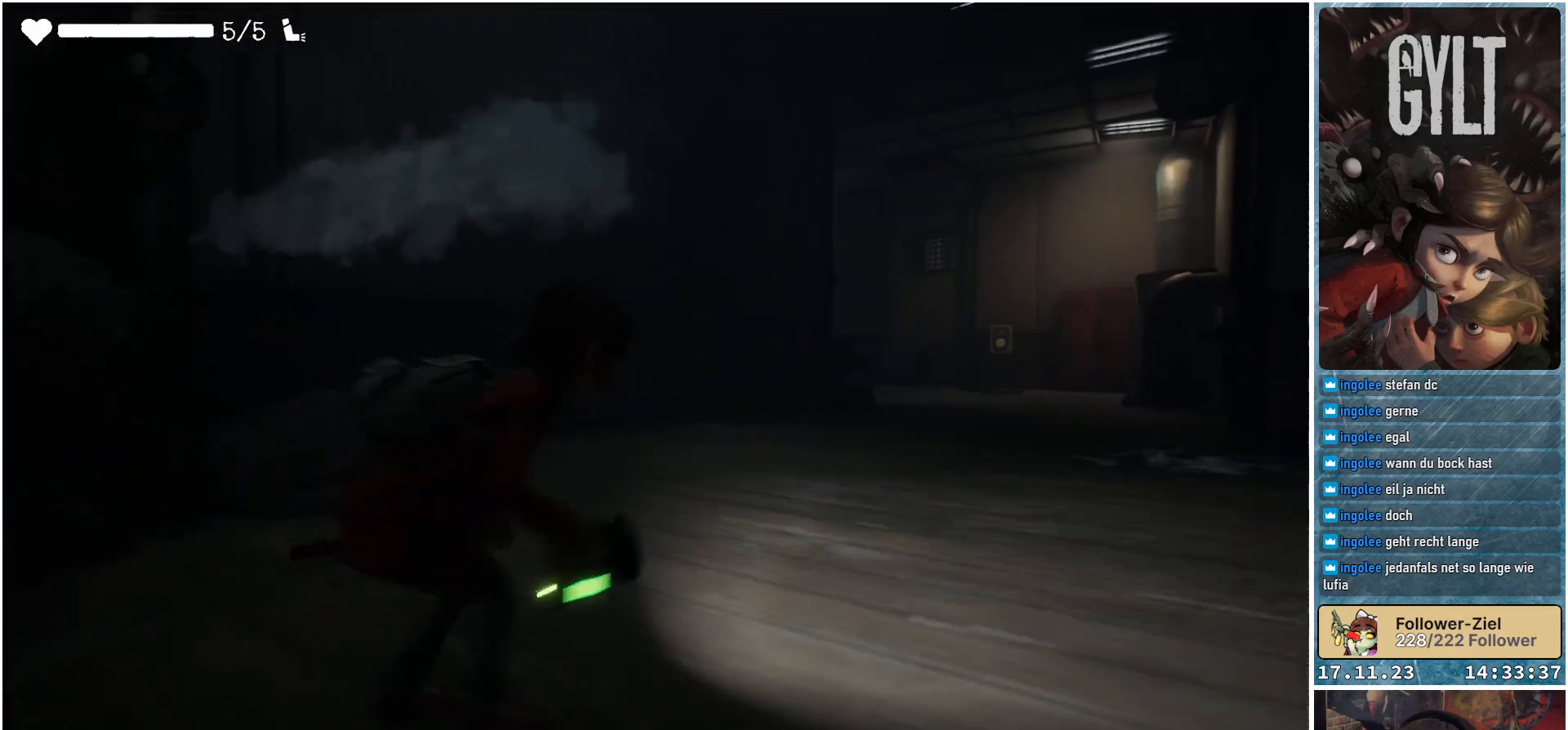
{"buttons": [], "left_stick": "center", "right_stick": "left", "events": [[183, "left_stick", "up"], [250, "right_stick", "left"], [367, "left_stick", "center"]]}
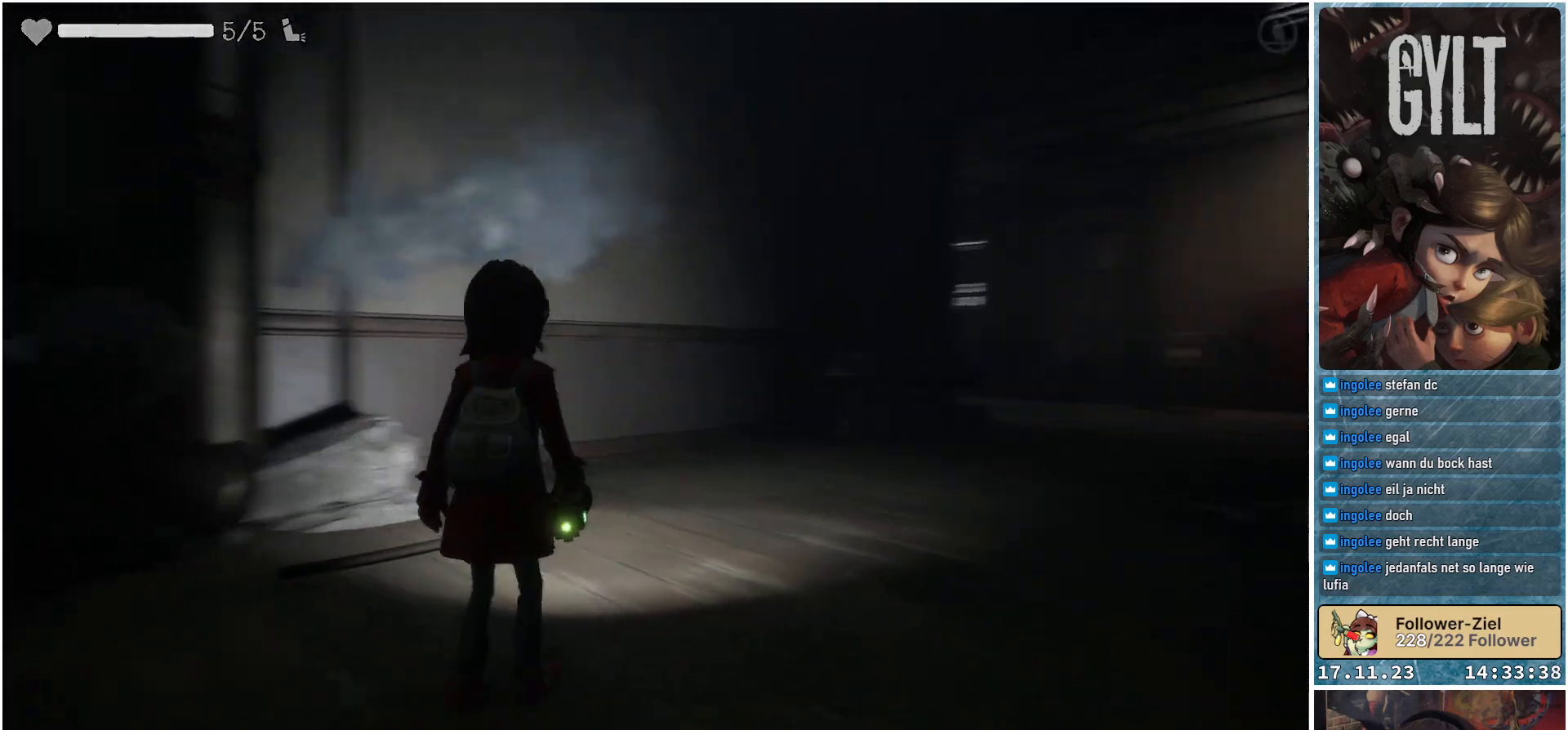
{"buttons": [], "left_stick": "center", "right_stick": "center", "events": [[117, "right_stick", "down-left"], [300, "right_stick", "center"]]}
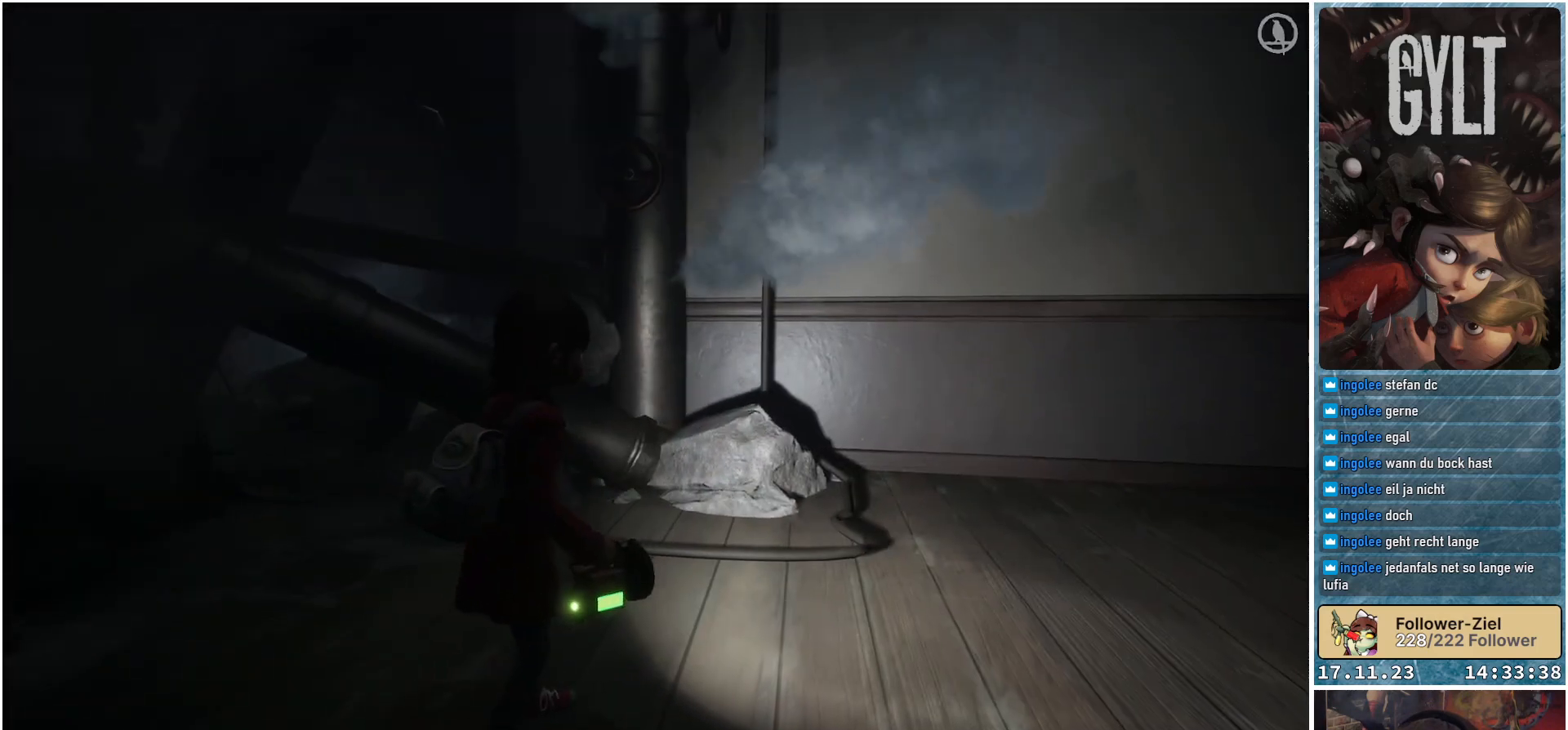
{"buttons": [], "left_stick": "center", "right_stick": "center", "events": []}
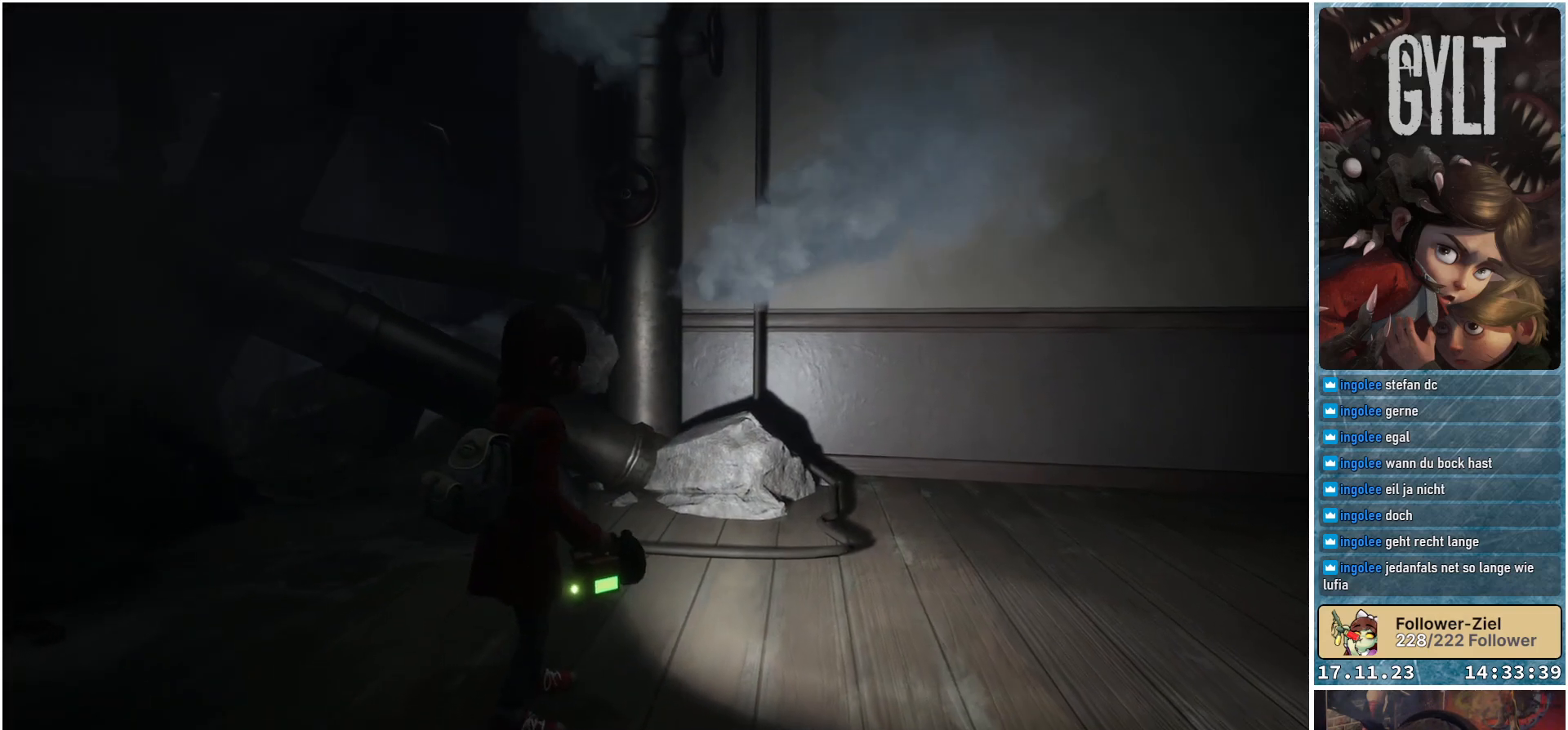
{"buttons": [], "left_stick": "center", "right_stick": "center", "events": []}
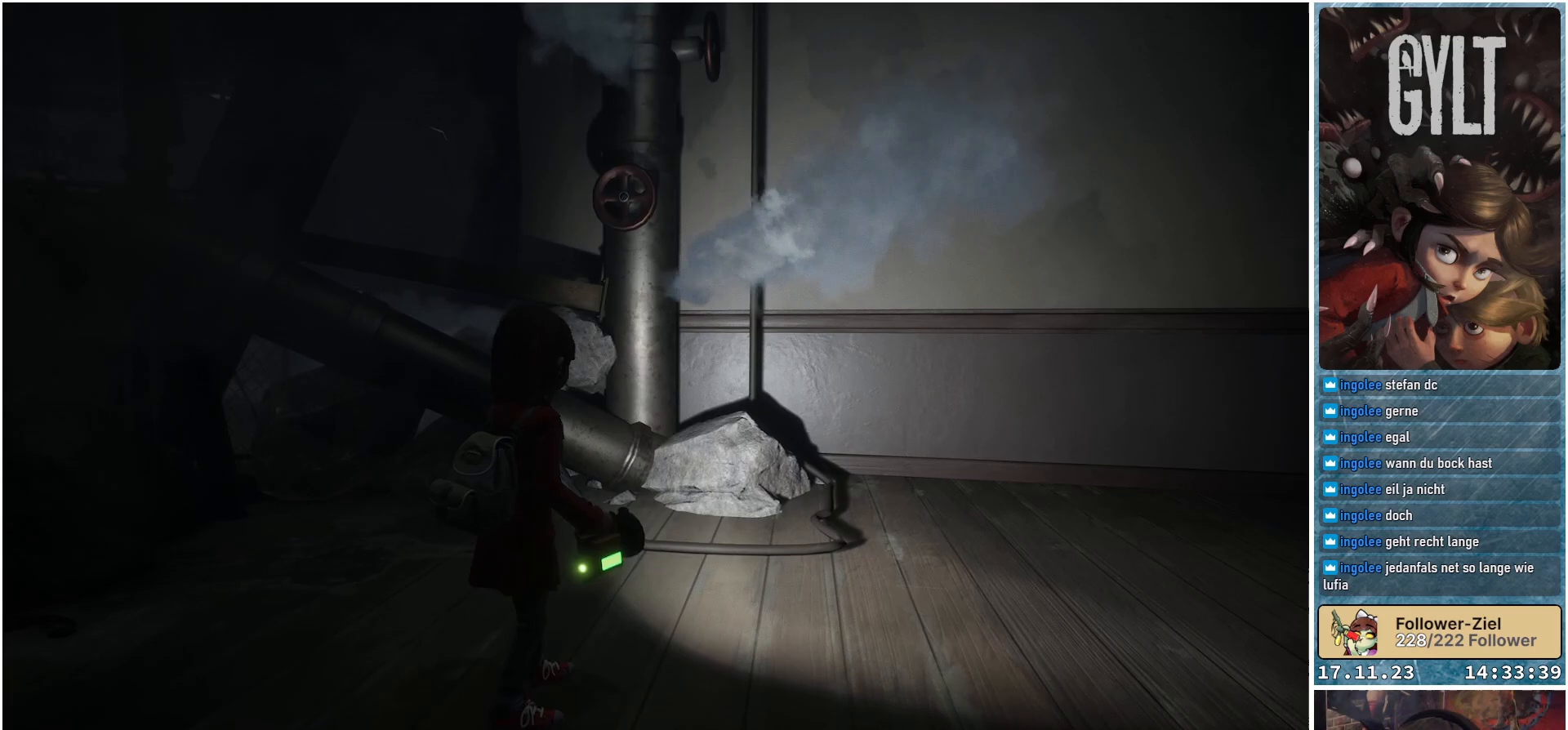
{"buttons": [], "left_stick": "center", "right_stick": "center", "events": [[350, "SELECT", "down"], [450, "SELECT", "up"]]}
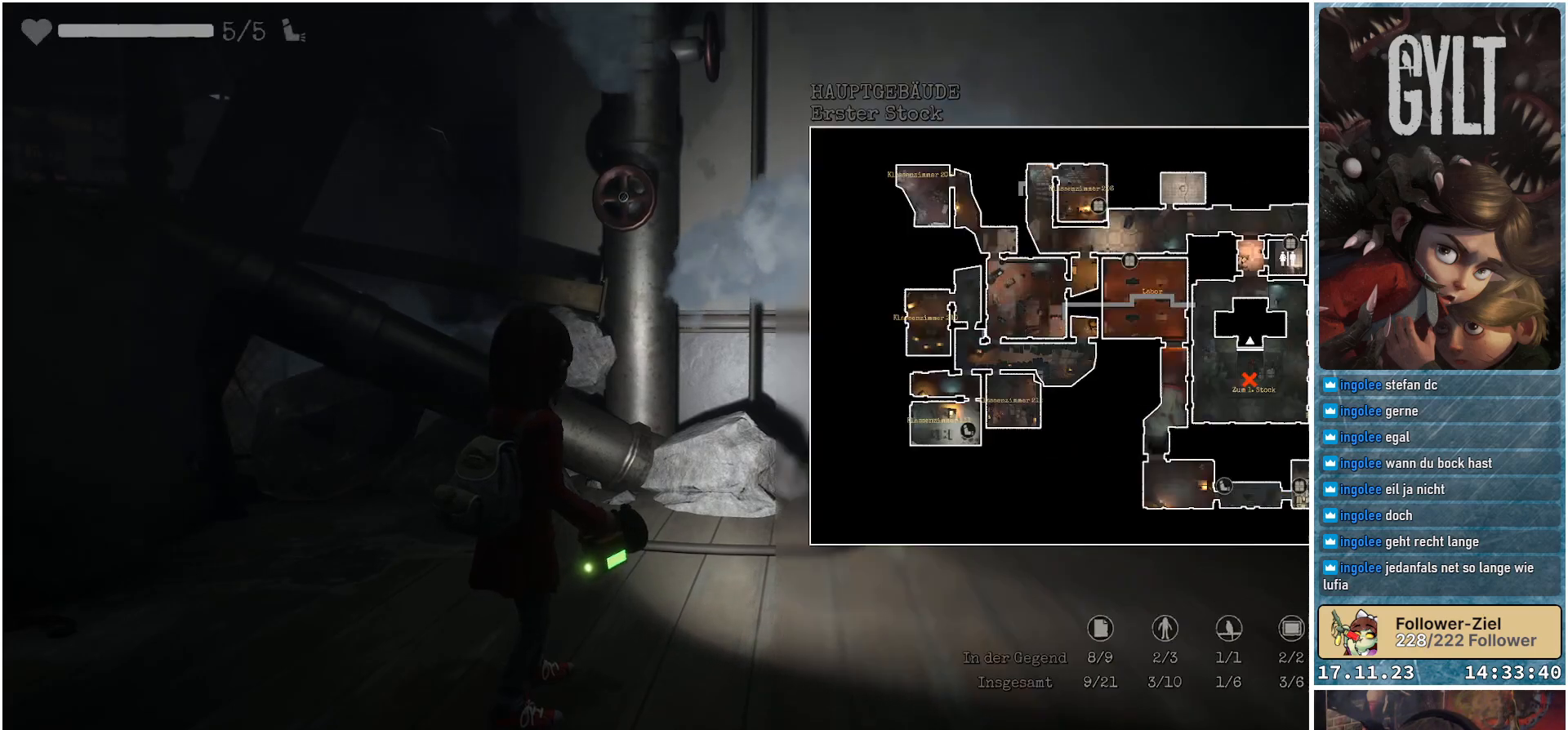
{"buttons": [], "left_stick": "center", "right_stick": "center", "events": []}
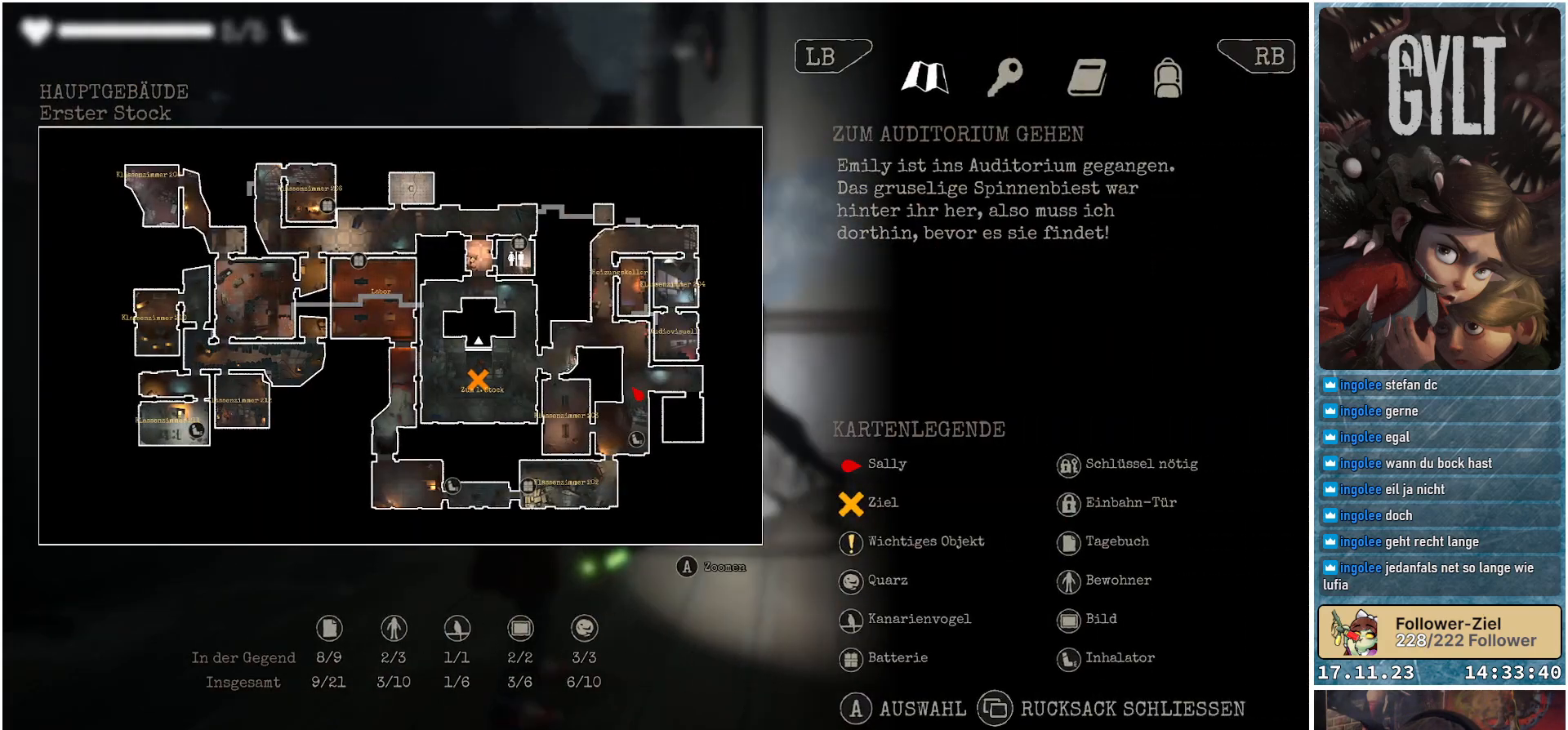
{"buttons": [], "left_stick": "center", "right_stick": "center", "events": []}
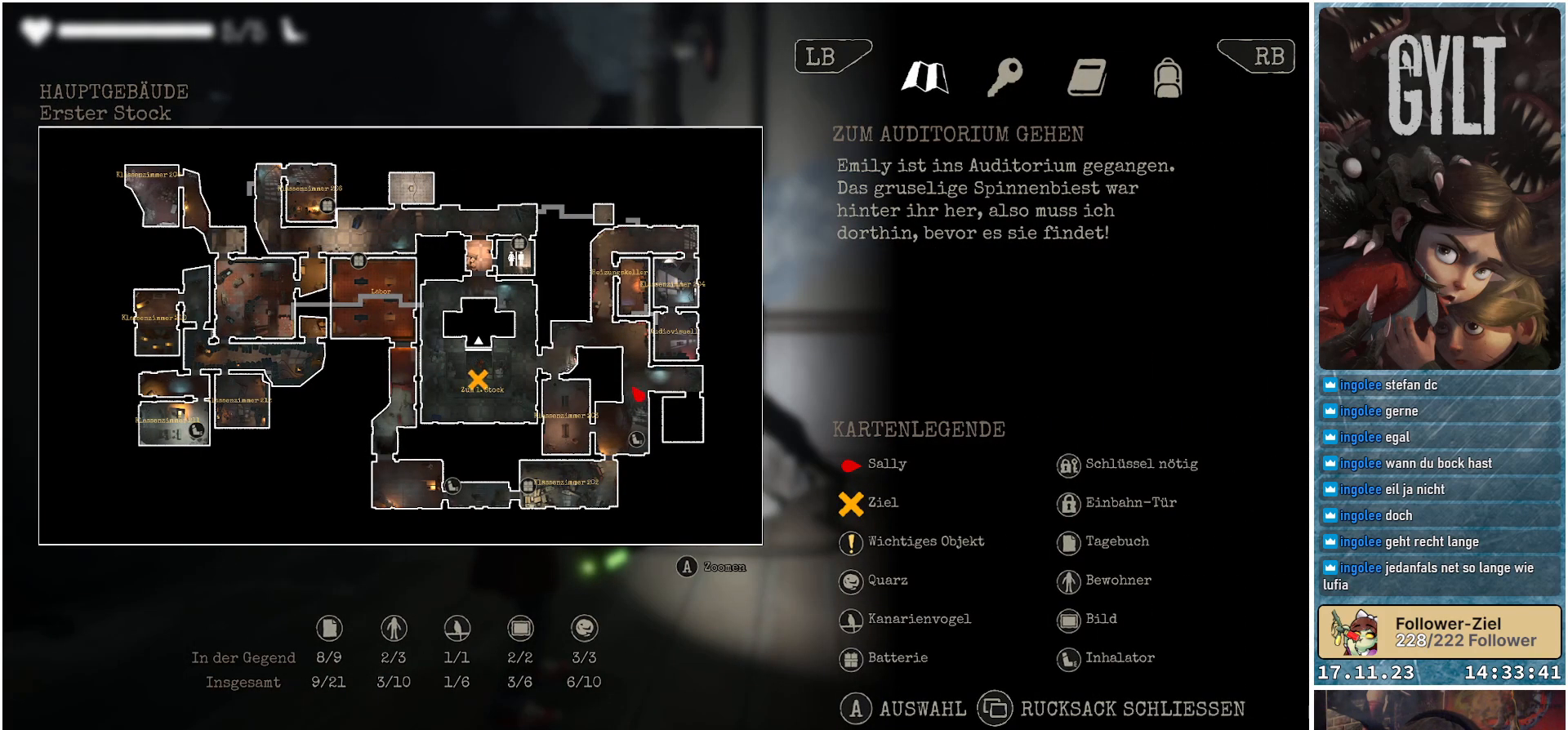
{"buttons": [], "left_stick": "center", "right_stick": "center", "events": []}
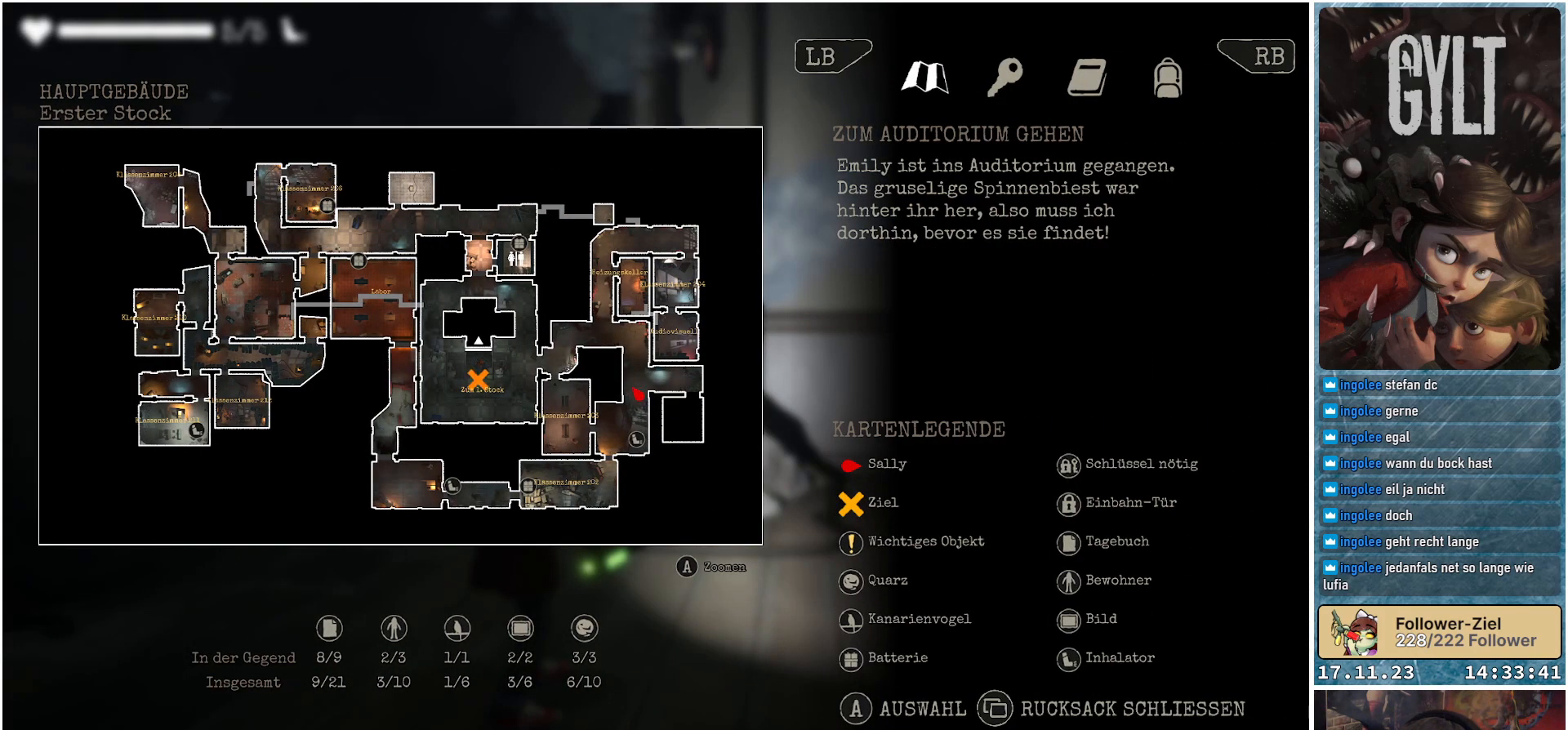
{"buttons": [], "left_stick": "center", "right_stick": "center", "events": []}
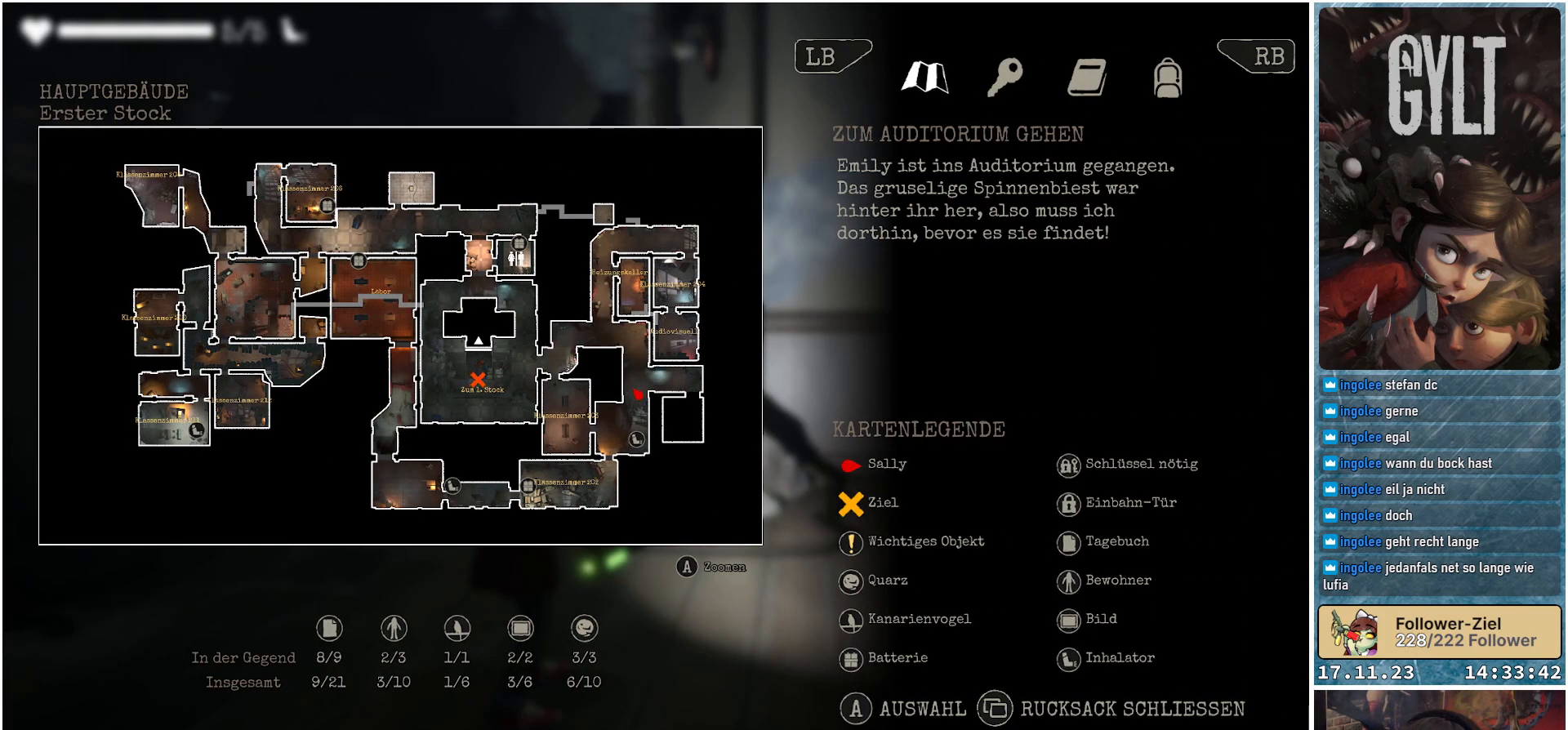
{"buttons": [], "left_stick": "center", "right_stick": "center", "events": []}
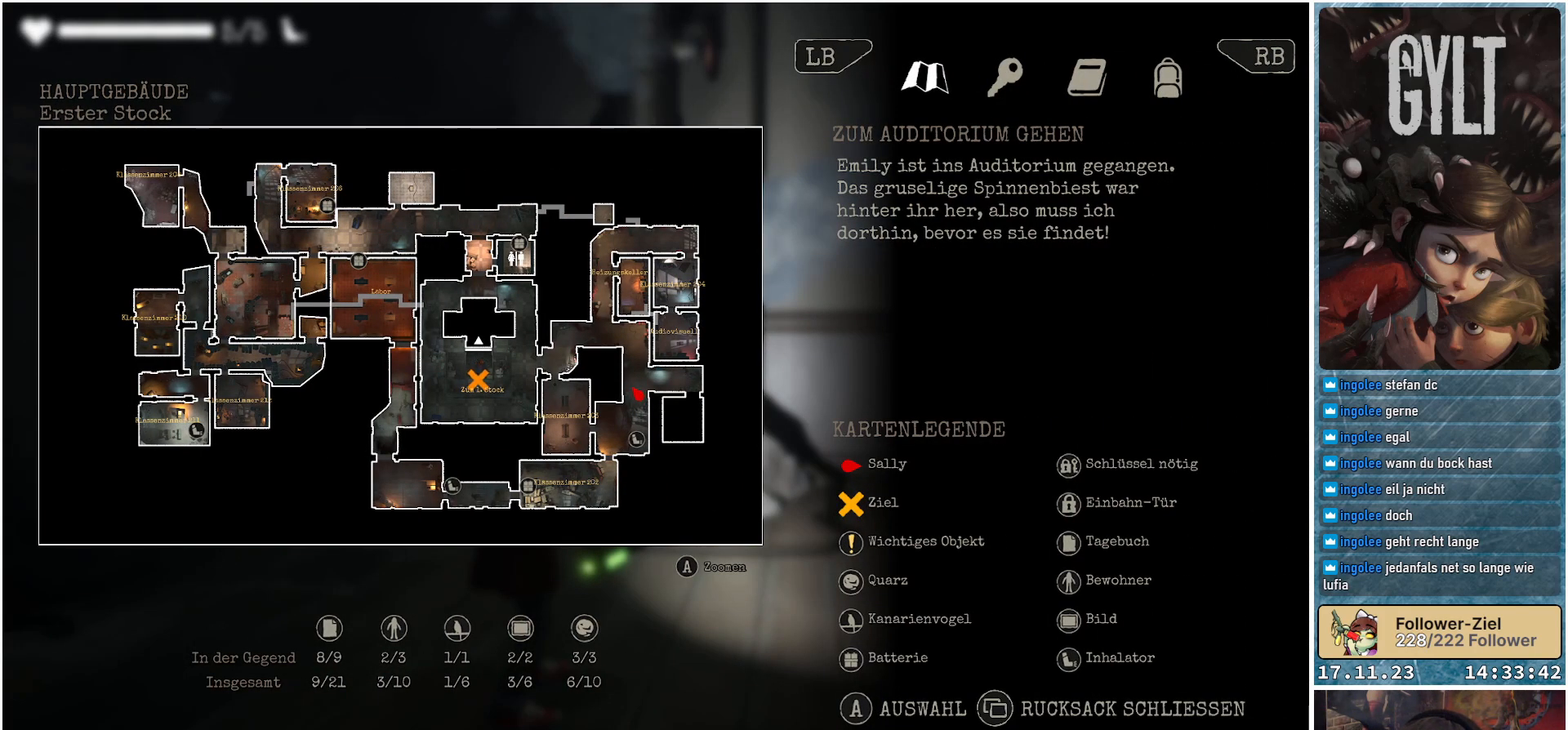
{"buttons": [], "left_stick": "center", "right_stick": "center", "events": []}
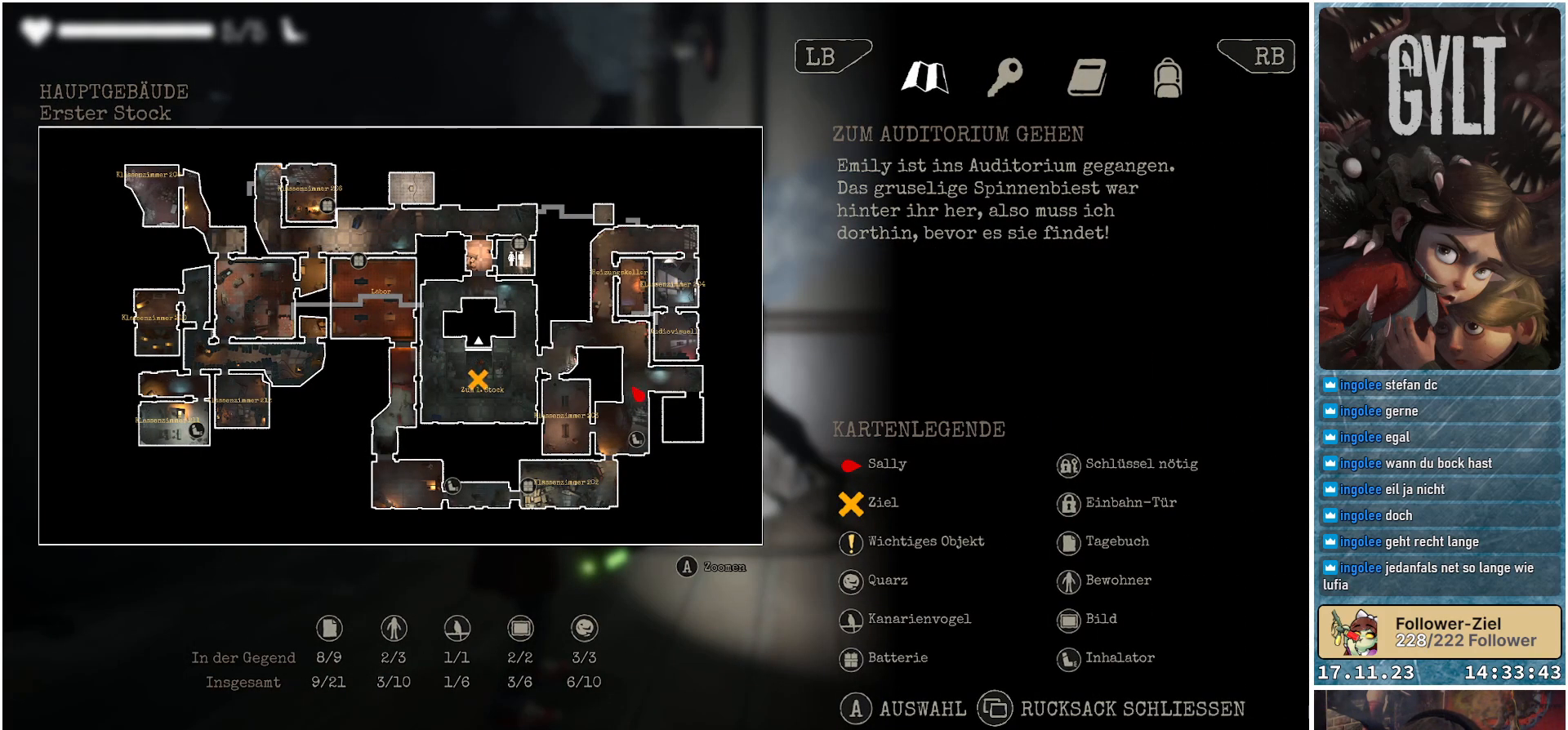
{"buttons": [], "left_stick": "center", "right_stick": "right", "events": [[33, "SELECT", "down"], [150, "SELECT", "up"], [283, "right_stick", "right"]]}
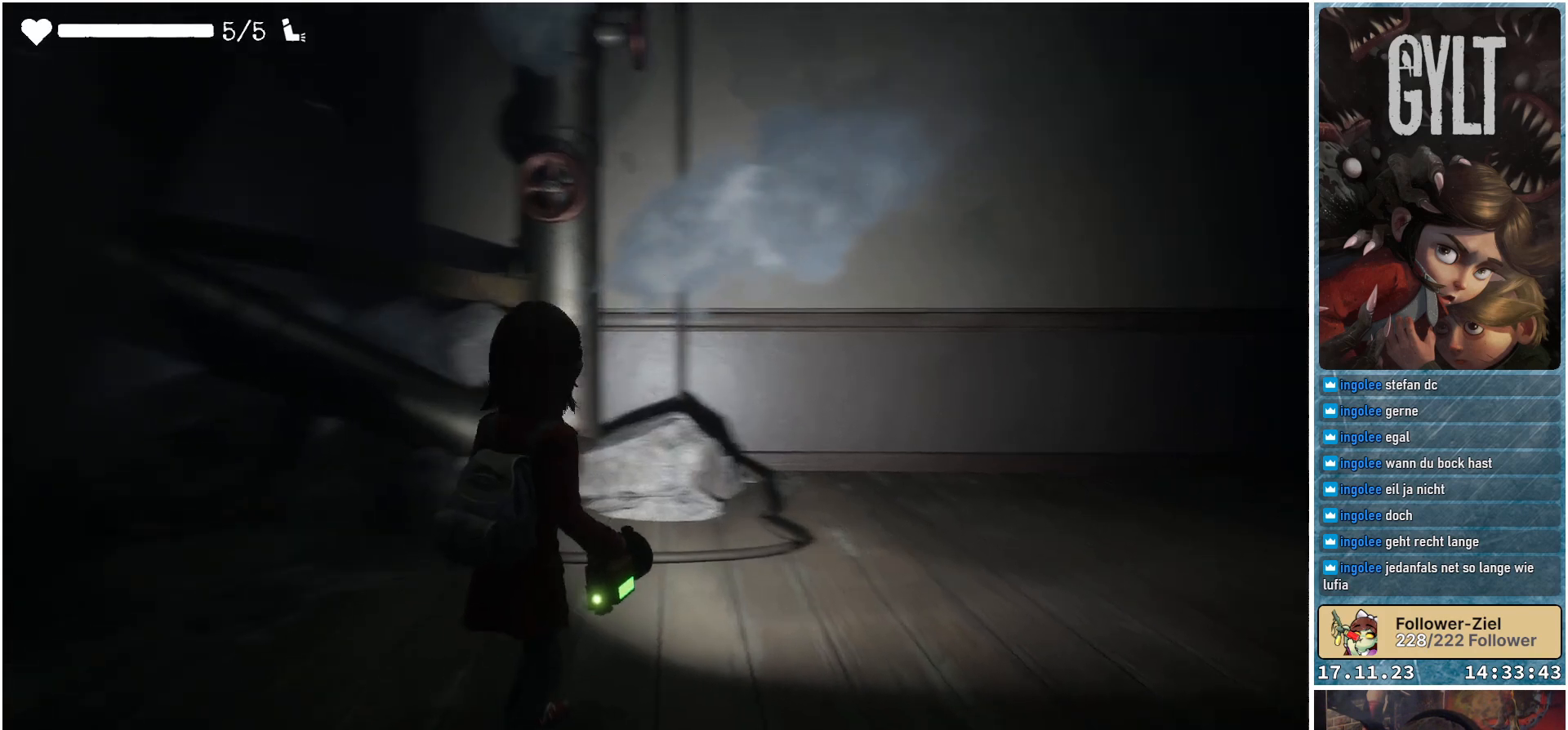
{"buttons": [], "left_stick": "up", "right_stick": "right", "events": [[67, "left_stick", "up-right"], [117, "left_stick", "up"]]}
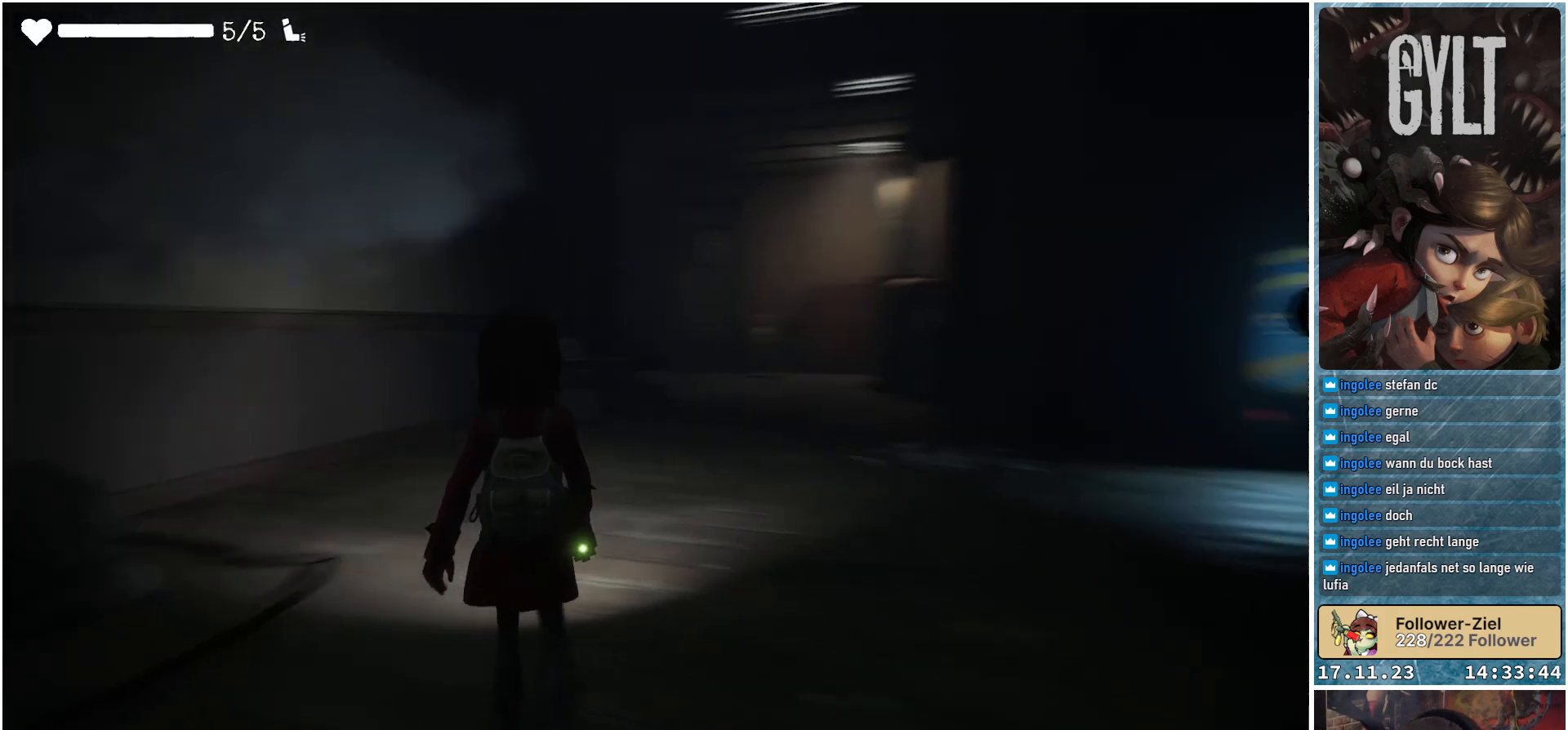
{"buttons": [], "left_stick": "up", "right_stick": "right", "events": [[67, "right_stick", "center"], [283, "right_stick", "right"]]}